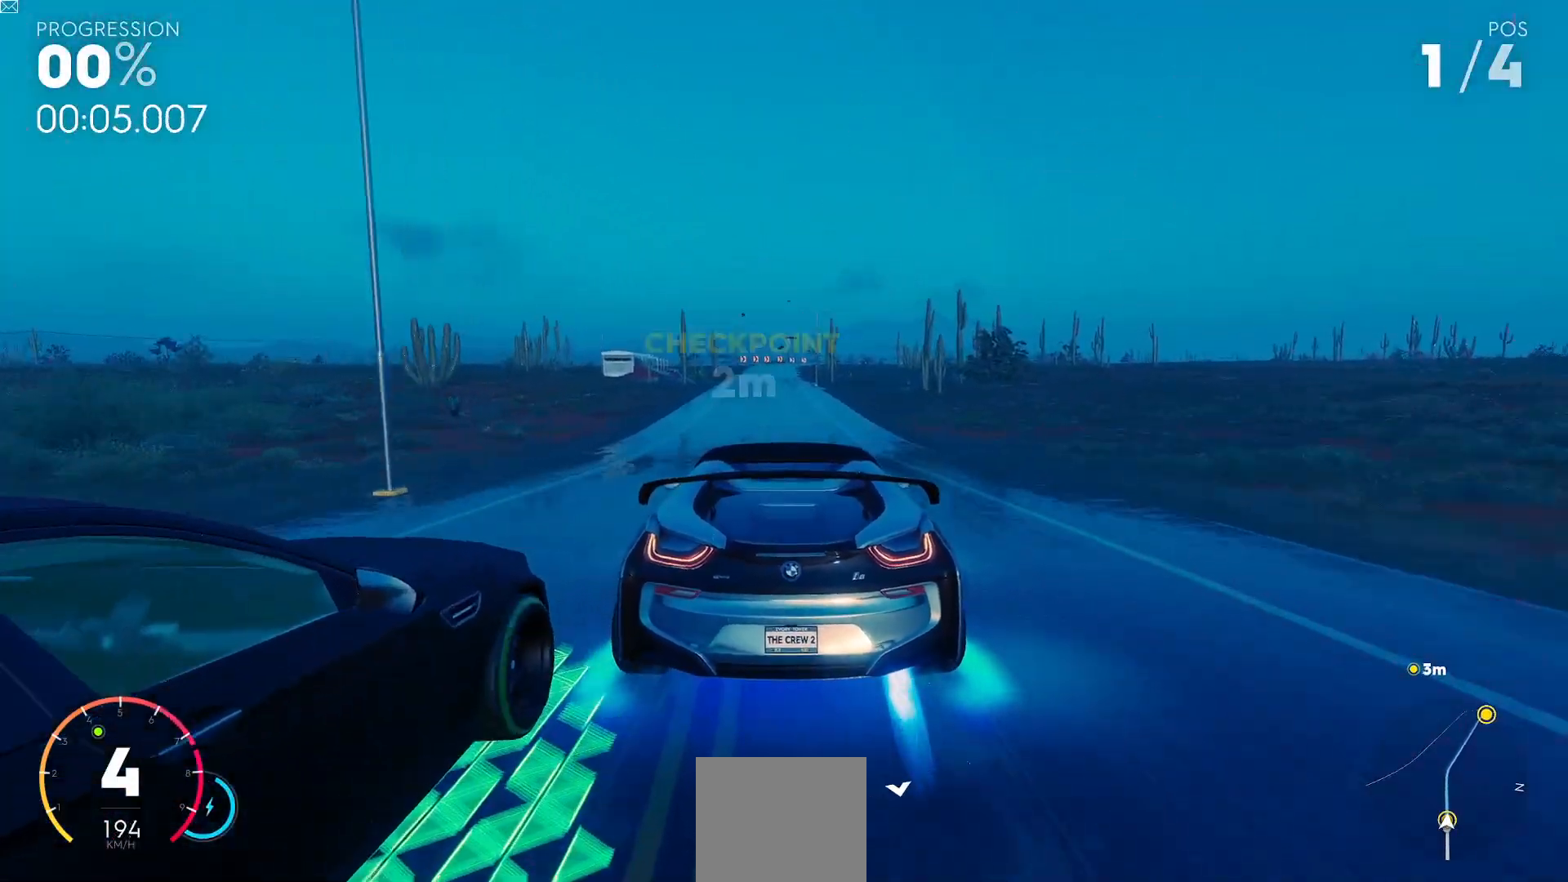
Gameplay with a controller (Xbox layout); each line is a JSON object with the inputs held at the frame after it. "events" lists button and stick changes between this image and that frame as [ms after this image, input, new state], when the widget could be followed in between. Not read: right_stick.
{"buttons": ["Y", "R2"], "left_stick": "center", "events": [[67, "B", "down"], [234, "B", "up"]]}
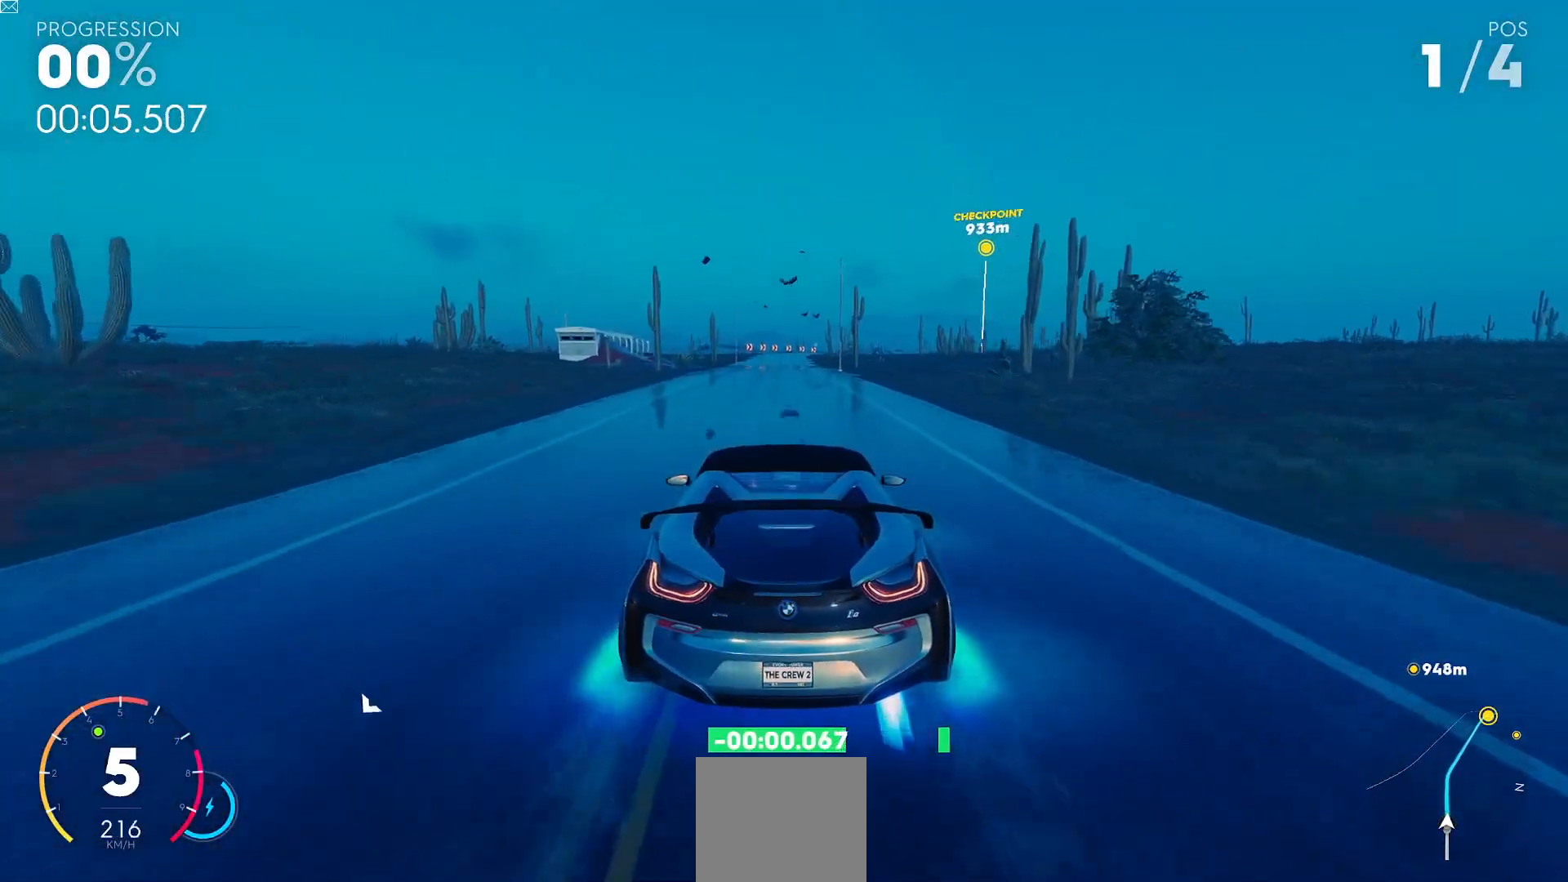
{"buttons": ["Y", "R2"], "left_stick": "center", "events": []}
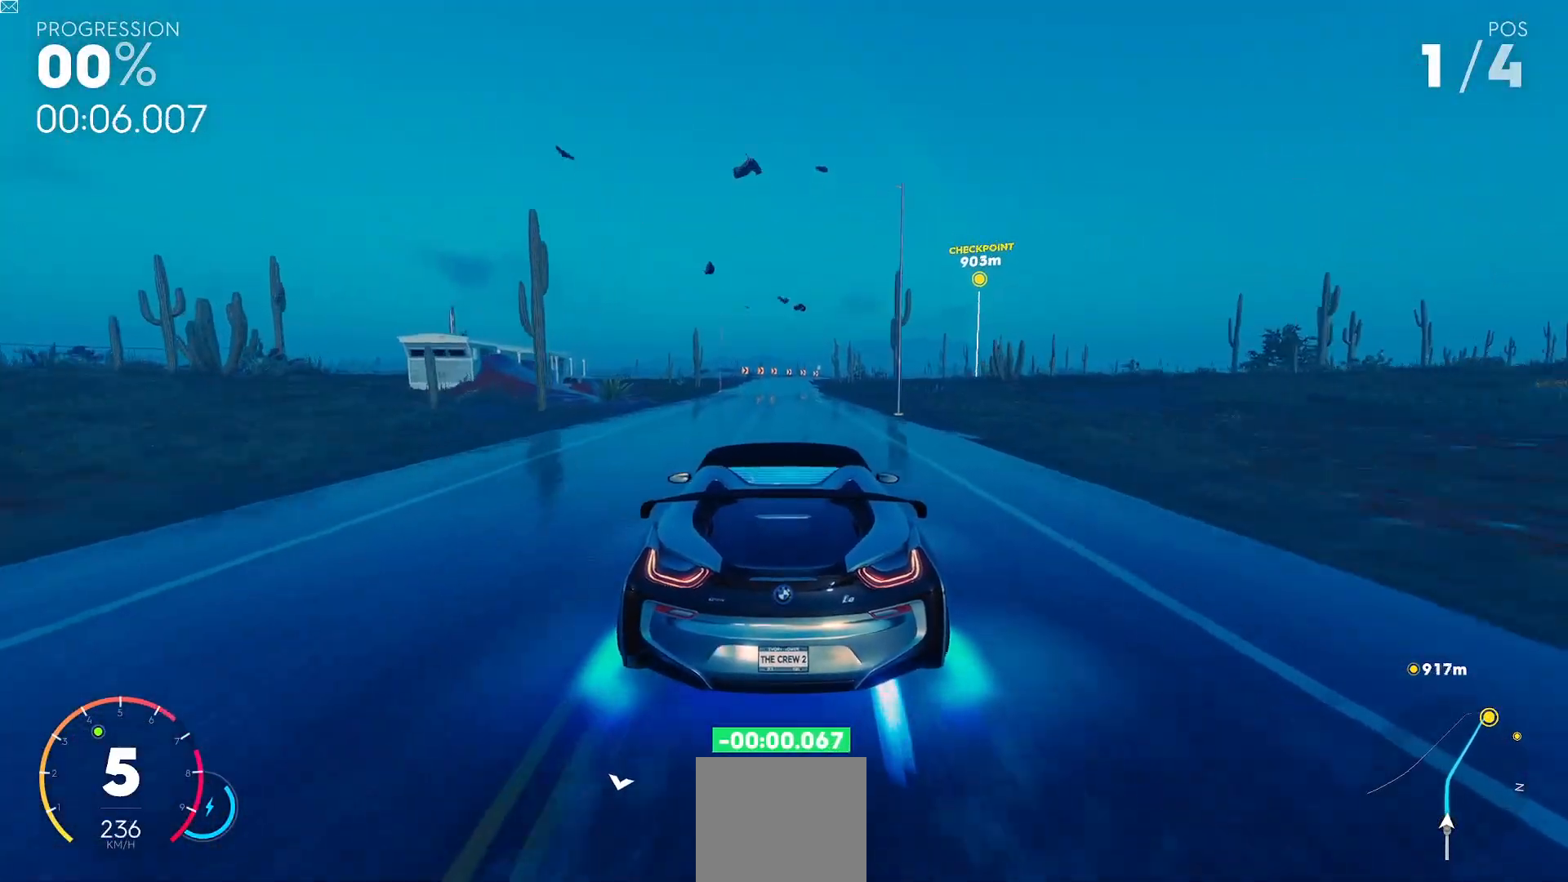
{"buttons": ["R2"], "left_stick": "center", "events": [[84, "Y", "up"]]}
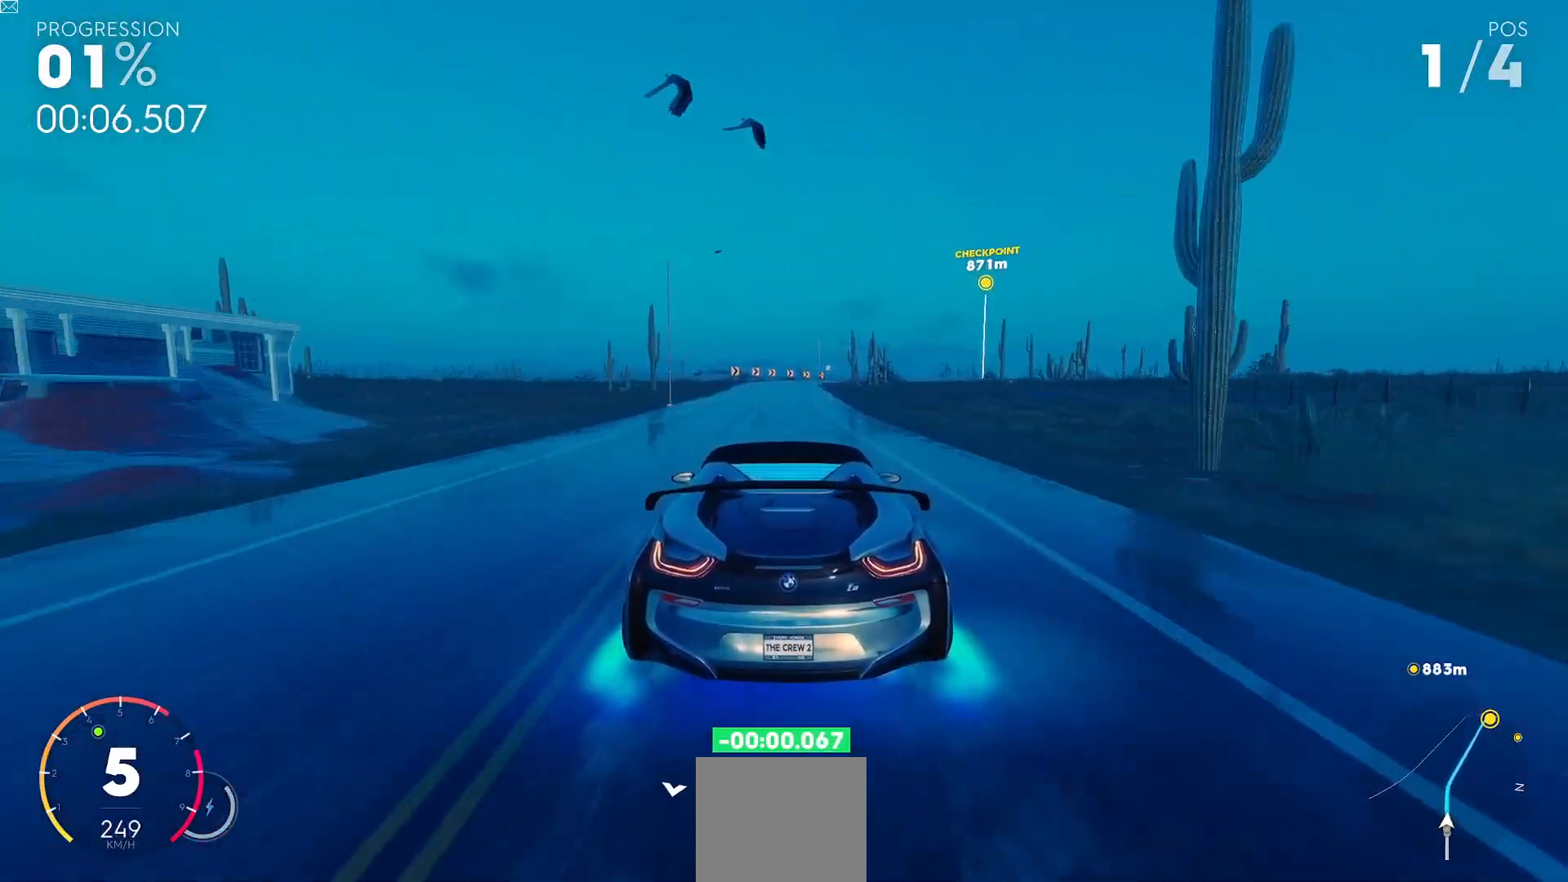
{"buttons": ["R2"], "left_stick": "center", "events": []}
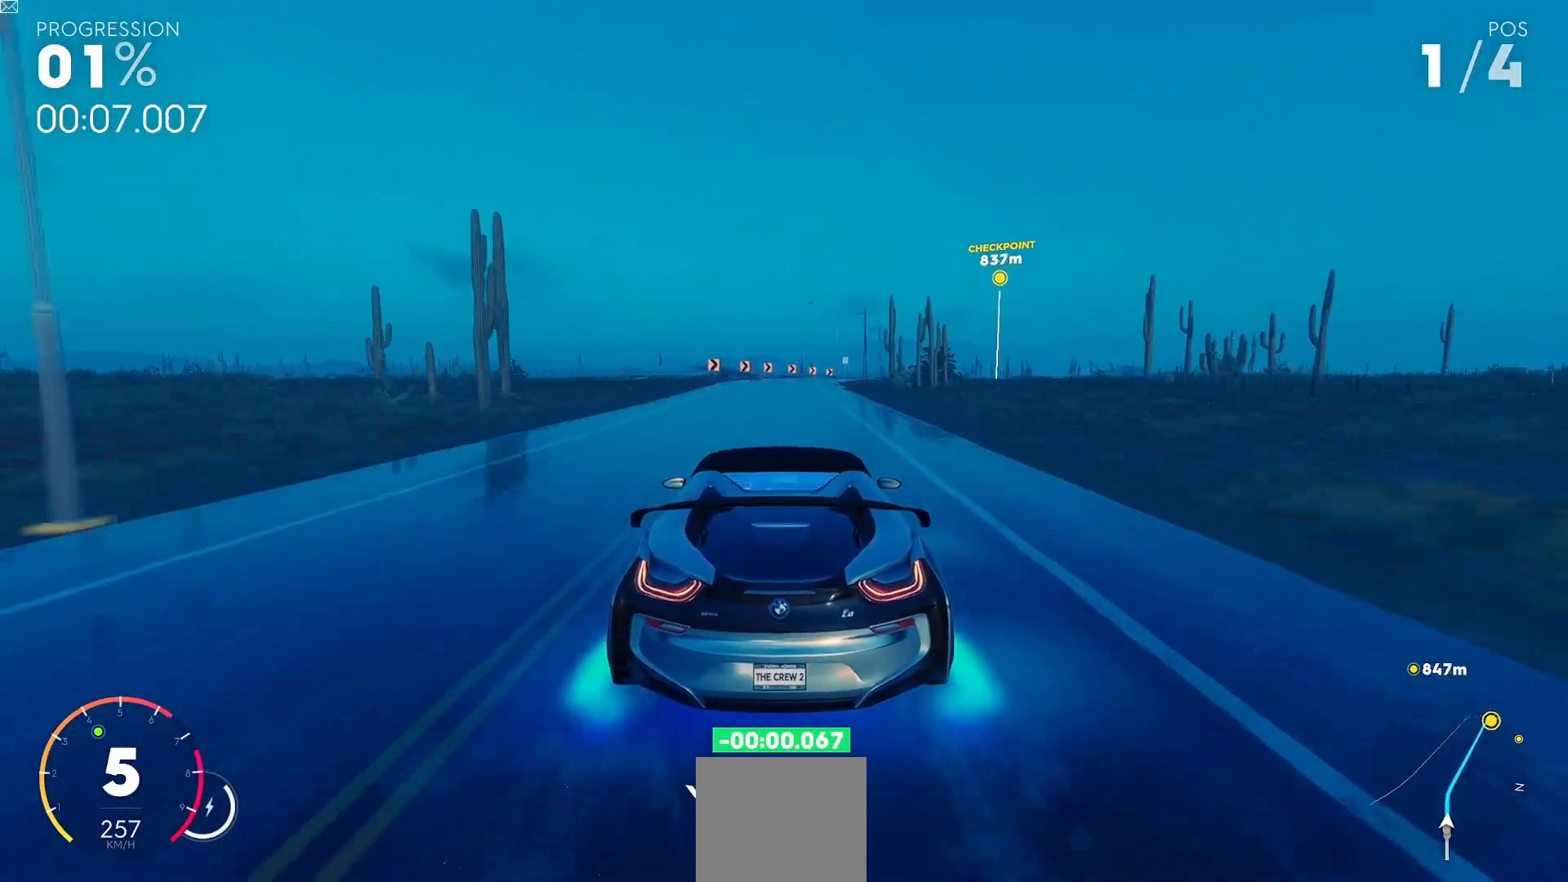
{"buttons": ["R2"], "left_stick": "center", "events": [[334, "left_stick", "right"], [467, "left_stick", "center"]]}
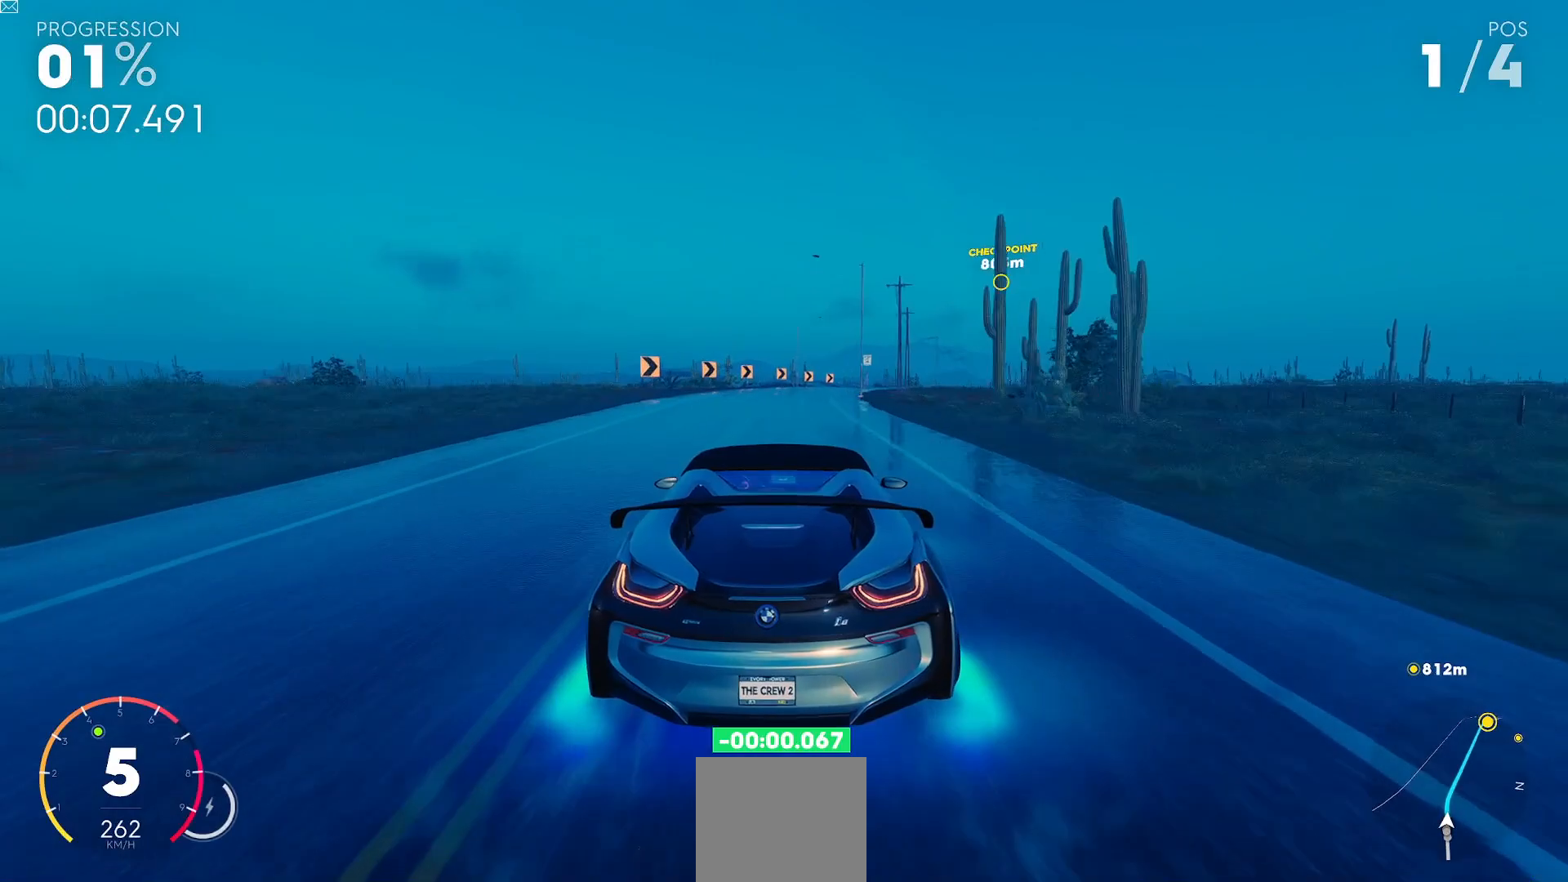
{"buttons": ["R2"], "left_stick": "center", "events": []}
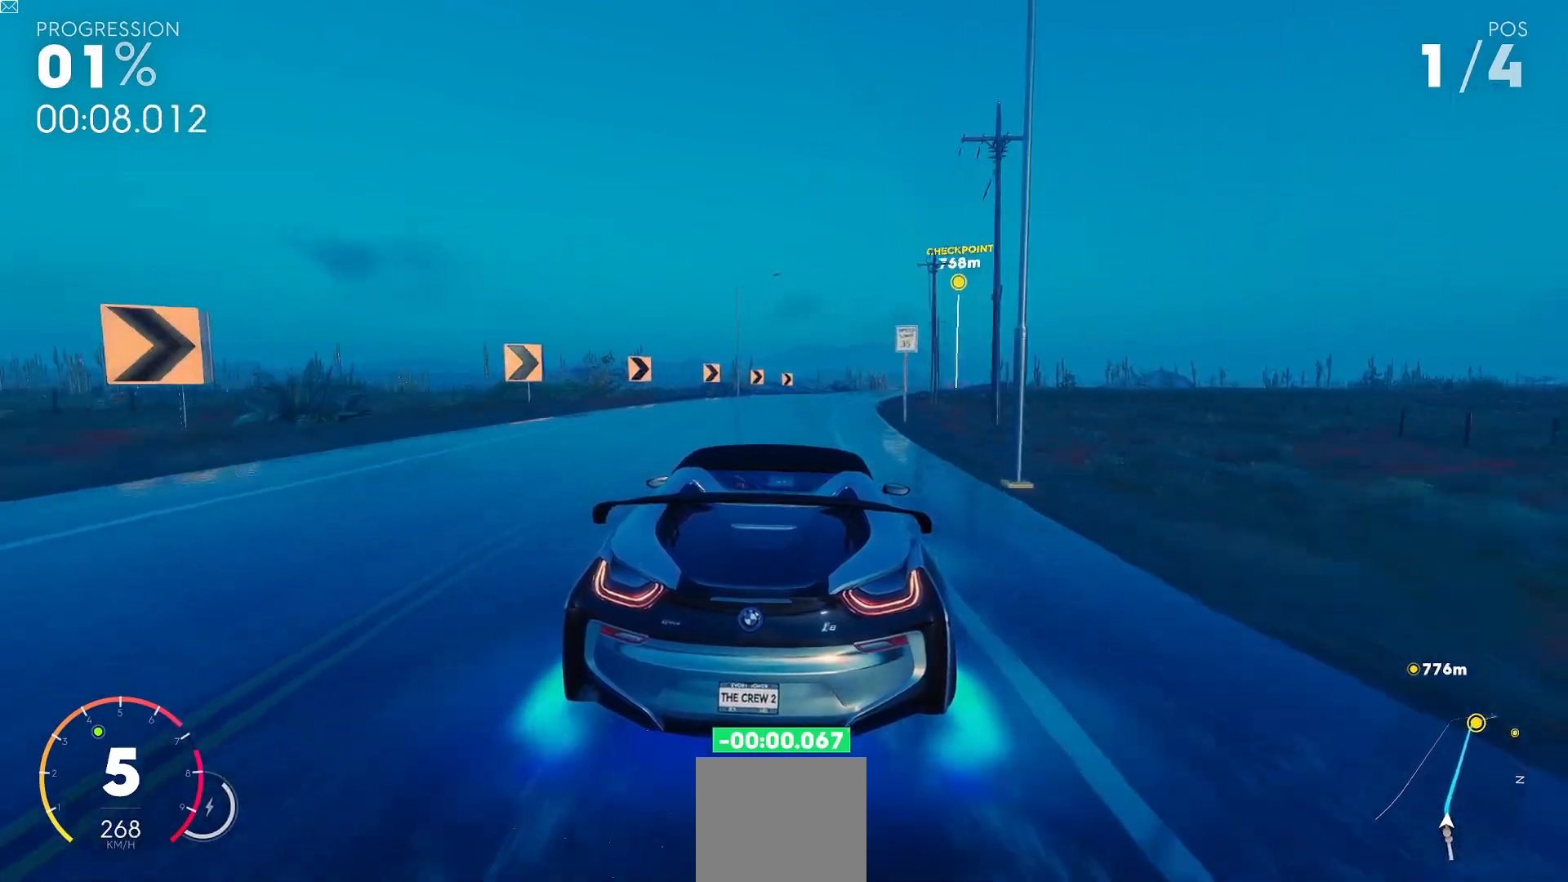
{"buttons": ["R2"], "left_stick": "center", "events": []}
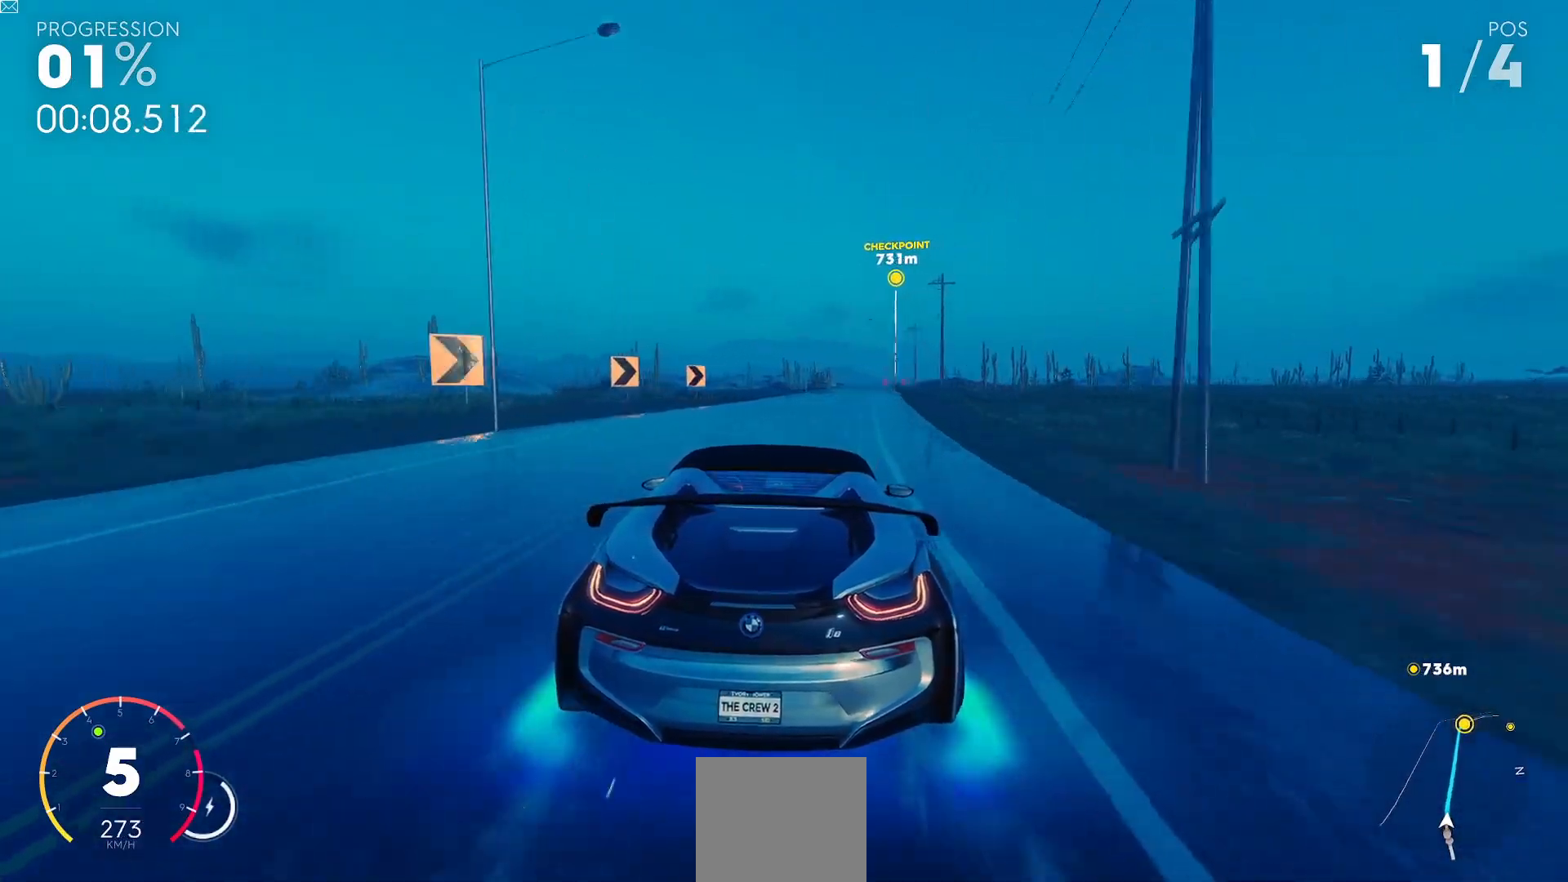
{"buttons": ["R2"], "left_stick": "center", "events": []}
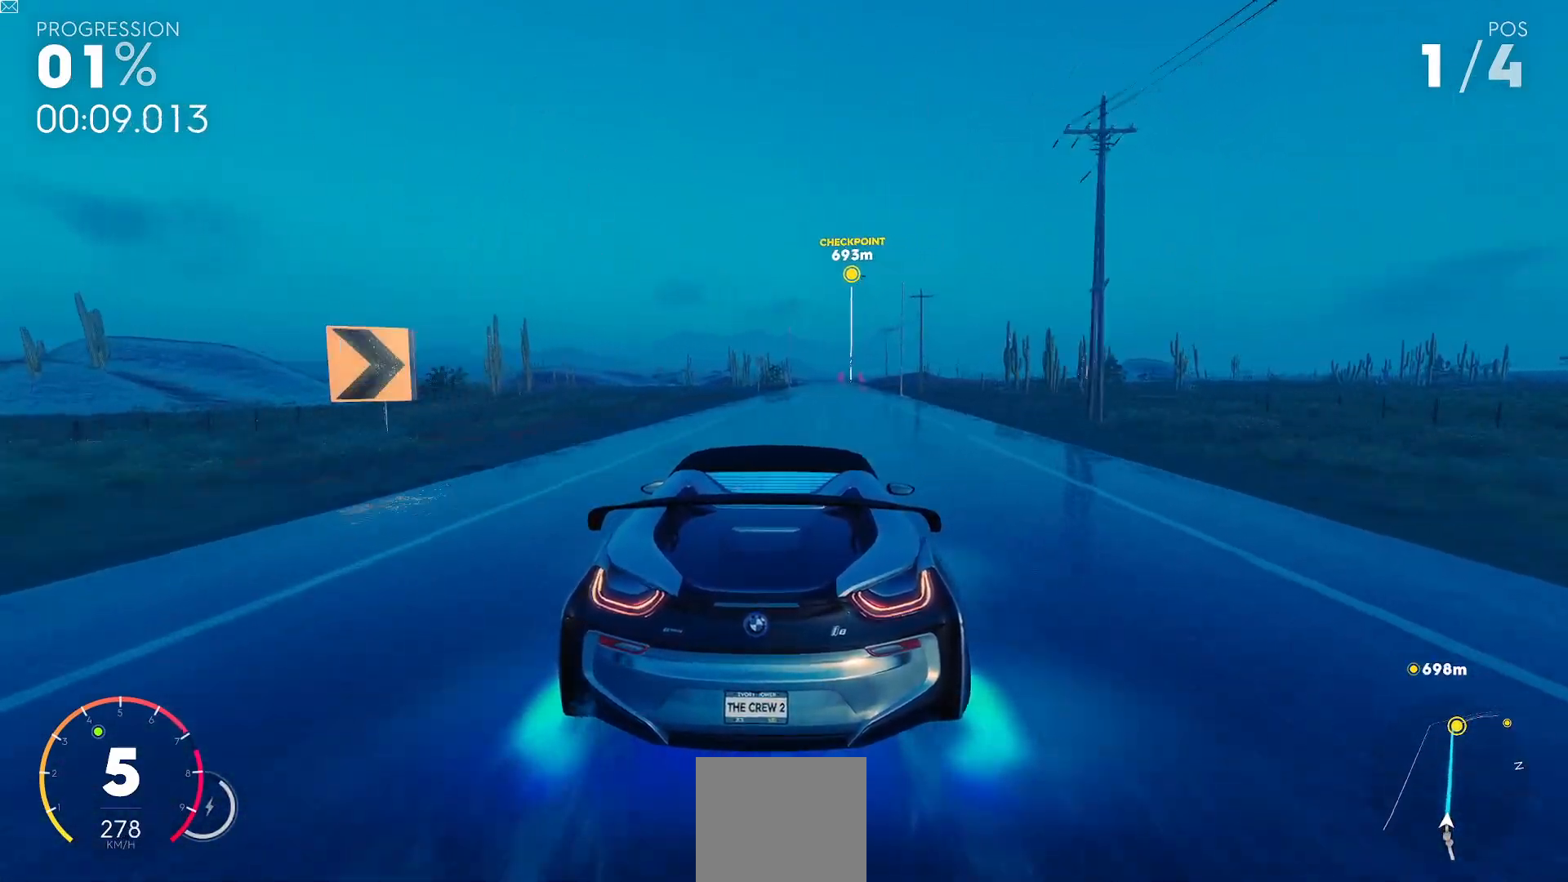
{"buttons": ["R2"], "left_stick": "center", "events": [[17, "B", "down"], [84, "B", "up"]]}
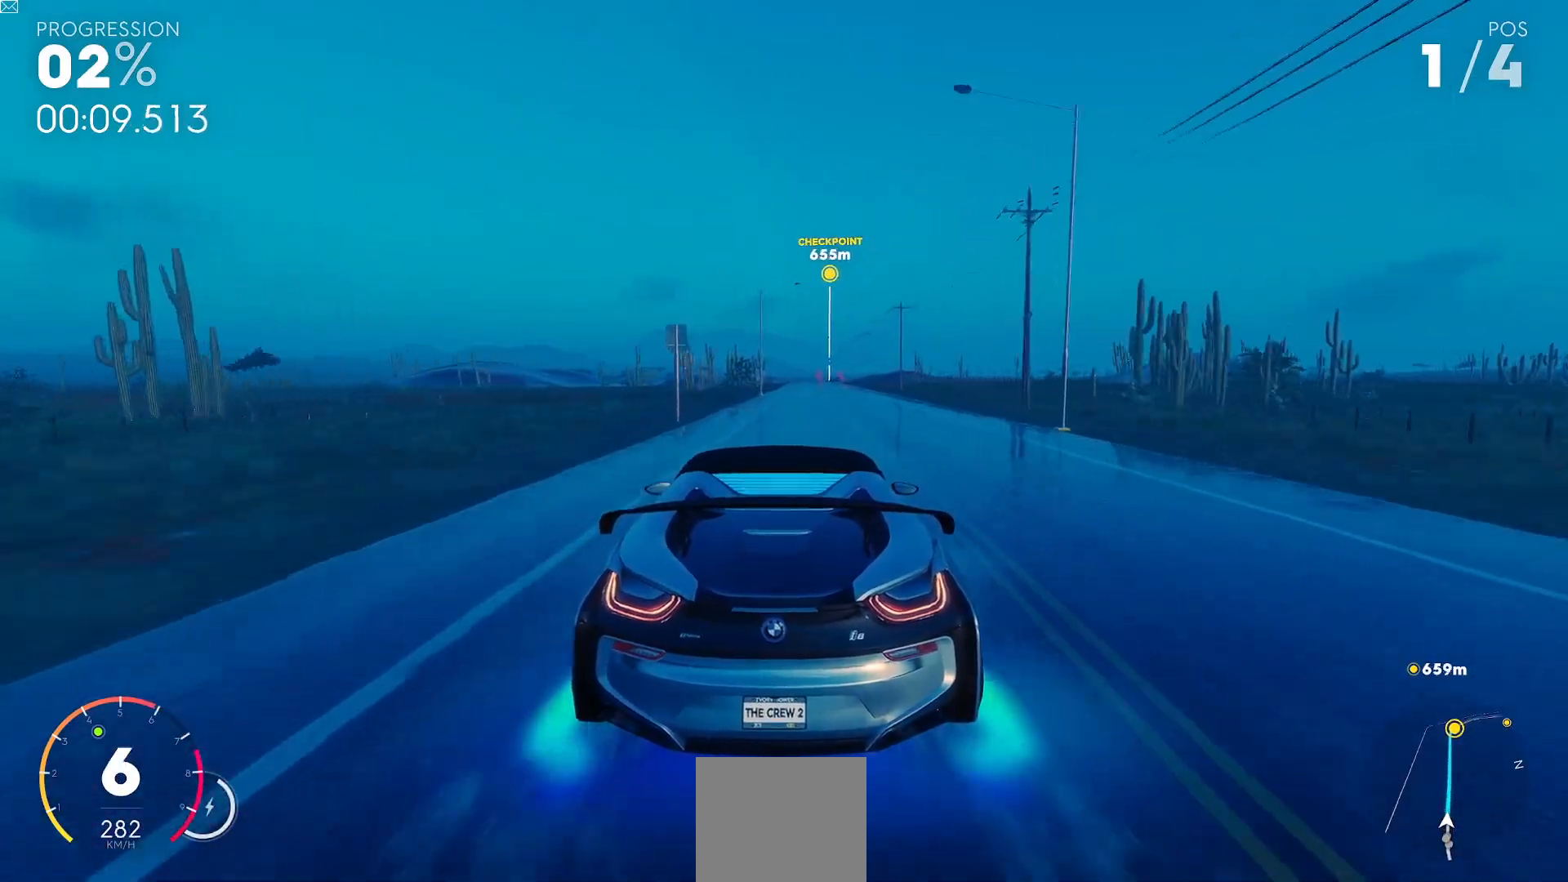
{"buttons": ["Y", "R2"], "left_stick": "center", "events": [[50, "Y", "down"]]}
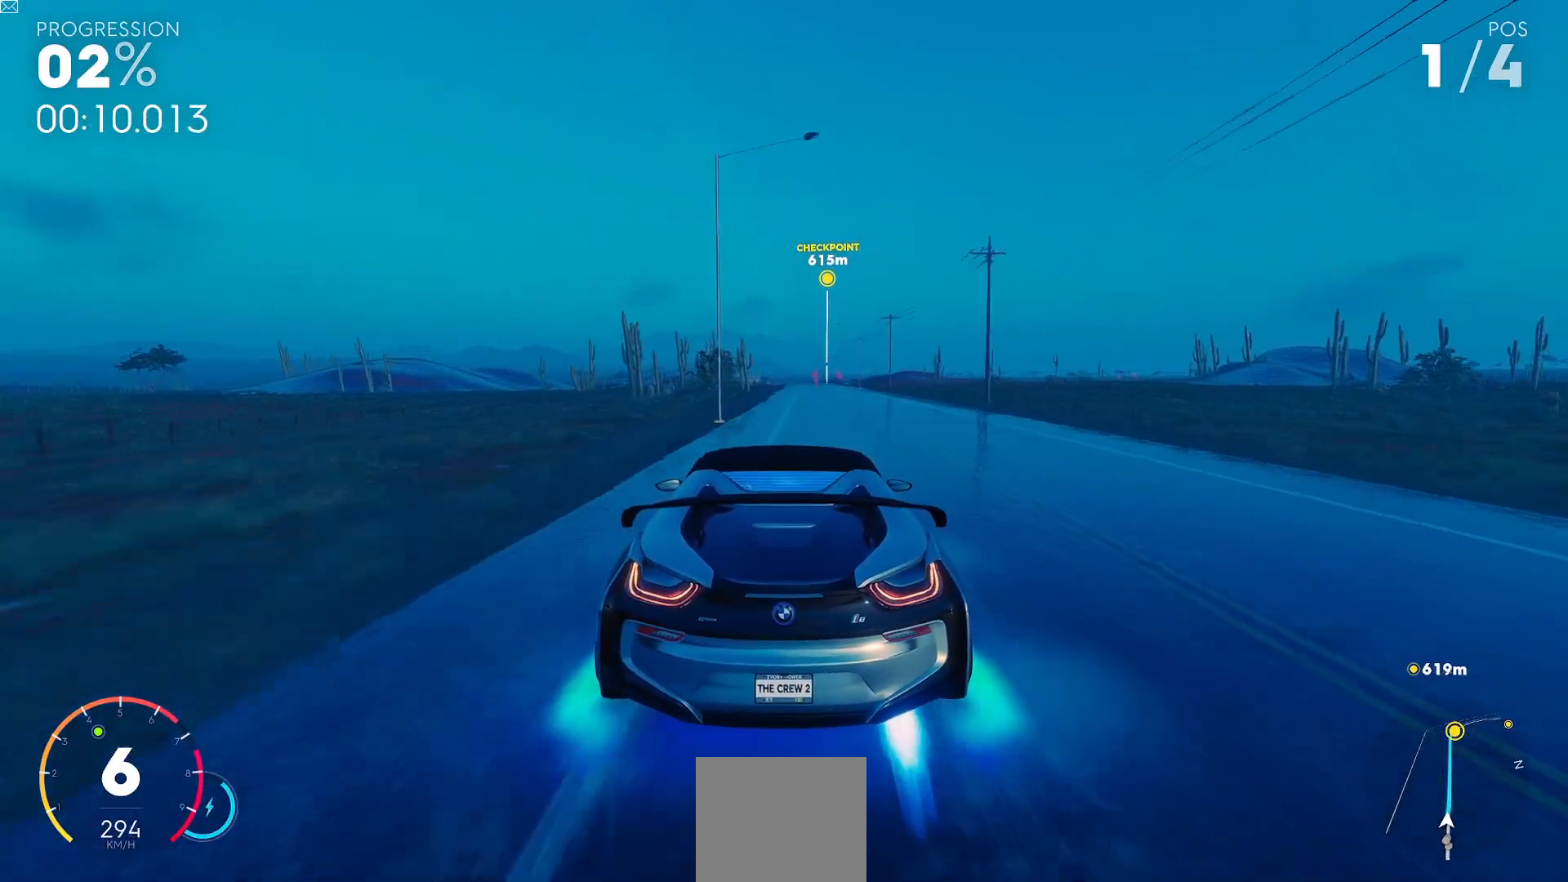
{"buttons": ["Y", "R2"], "left_stick": "center", "events": []}
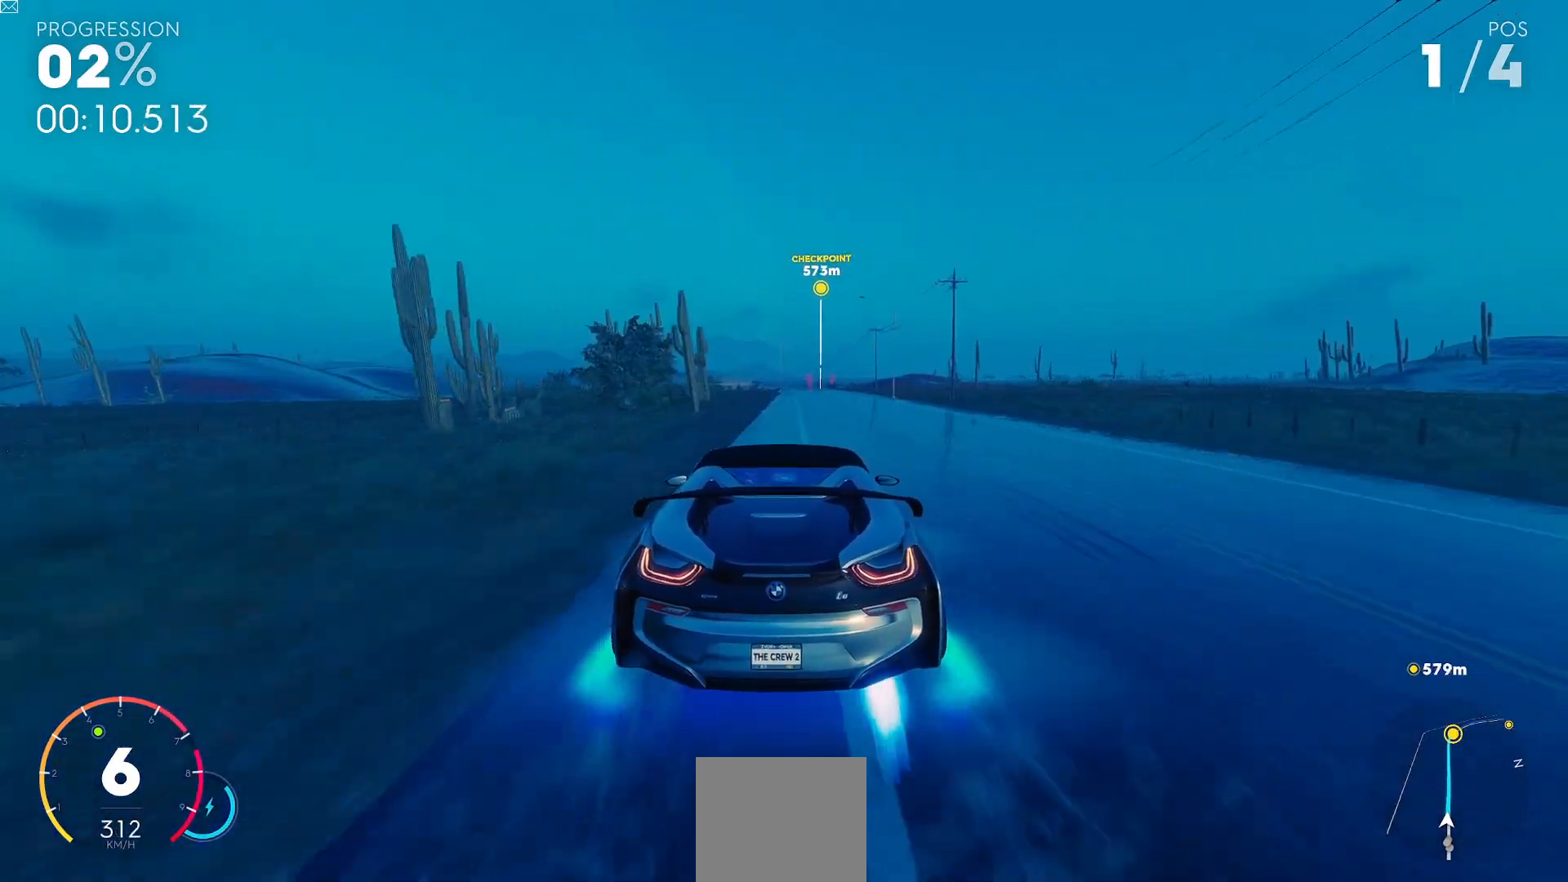
{"buttons": ["R2"], "left_stick": "center", "events": [[33, "Y", "up"]]}
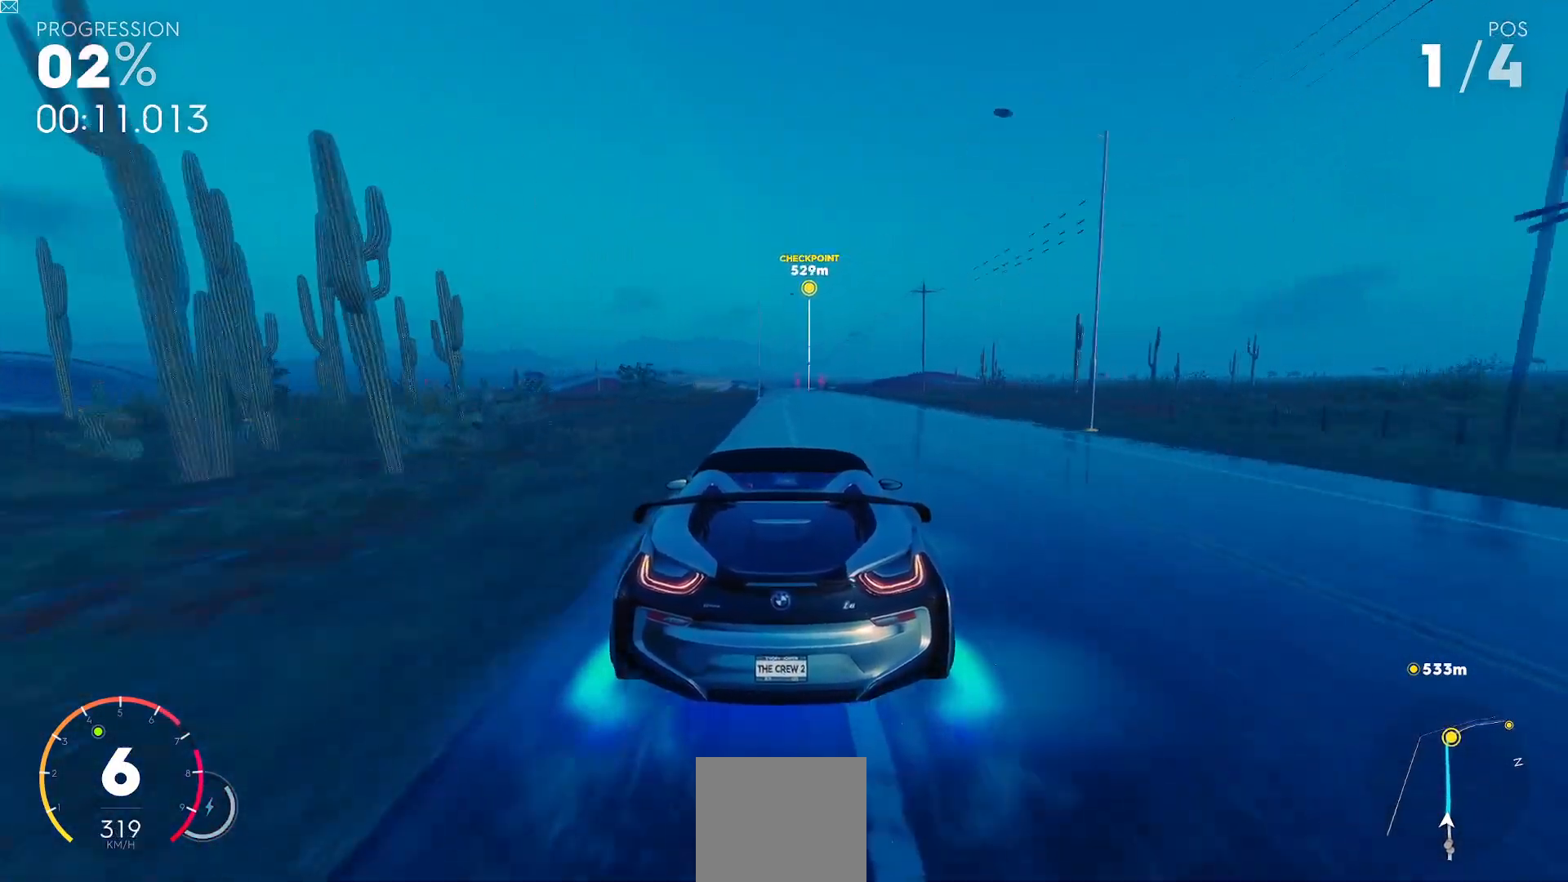
{"buttons": ["R2"], "left_stick": "center", "events": []}
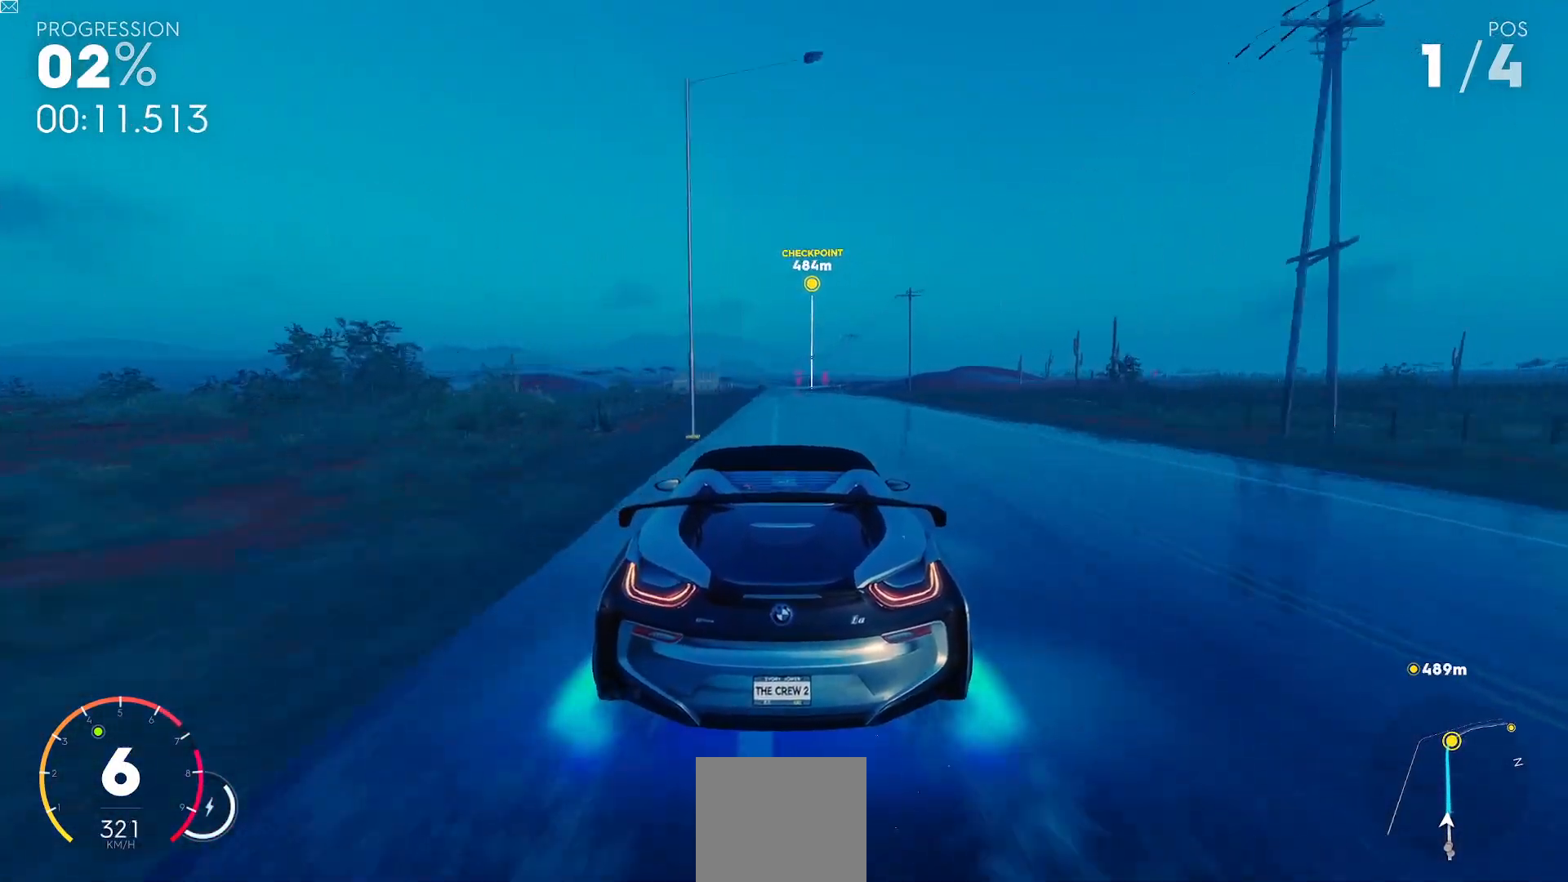
{"buttons": ["R2"], "left_stick": "center", "events": []}
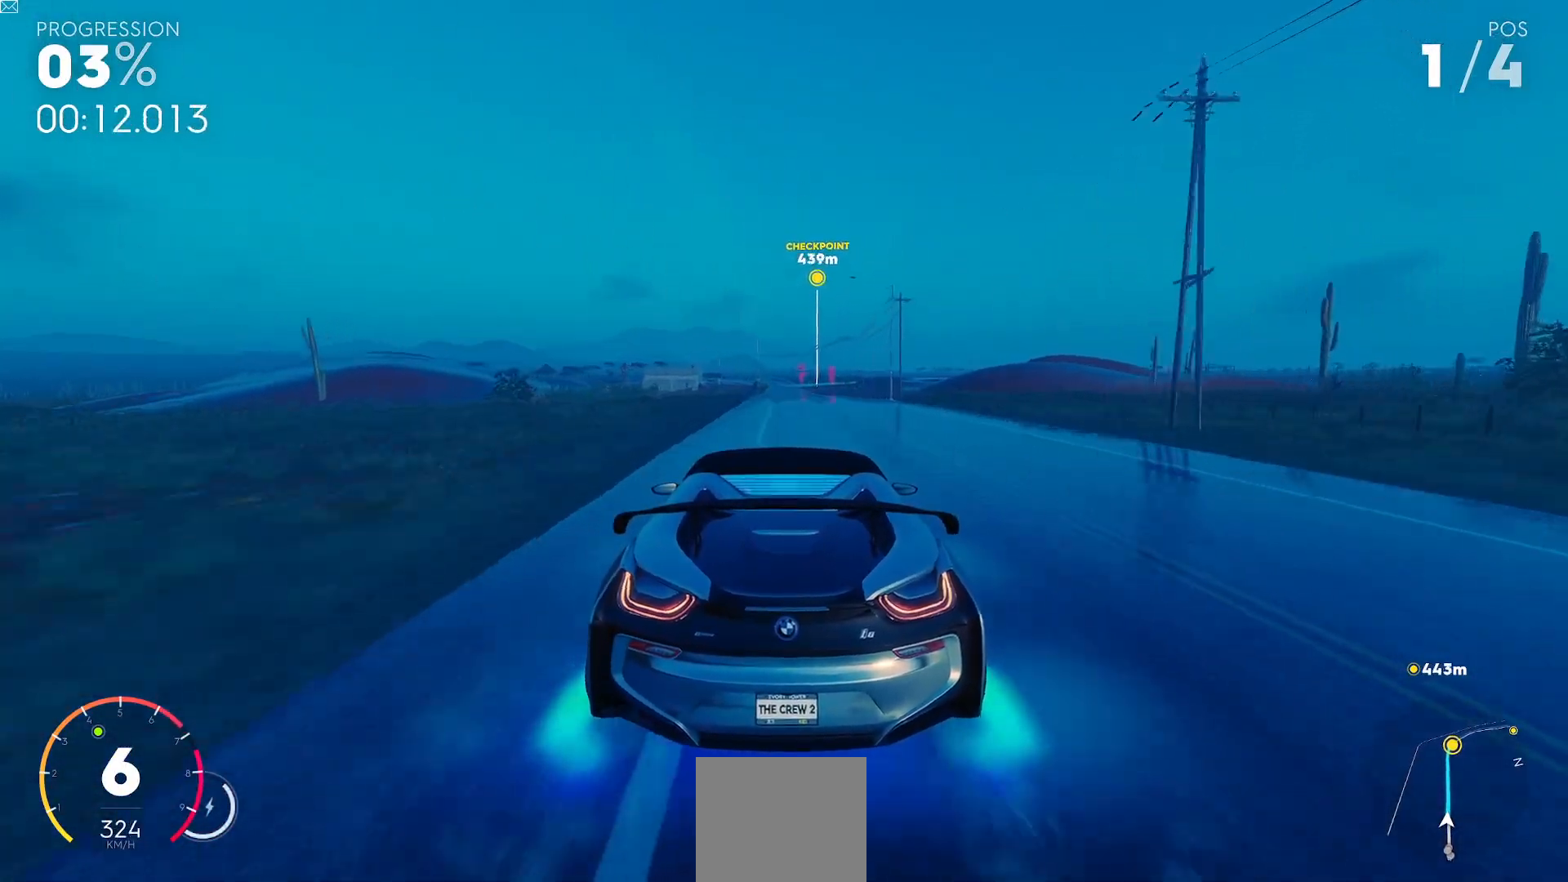
{"buttons": ["R2"], "left_stick": "center", "events": []}
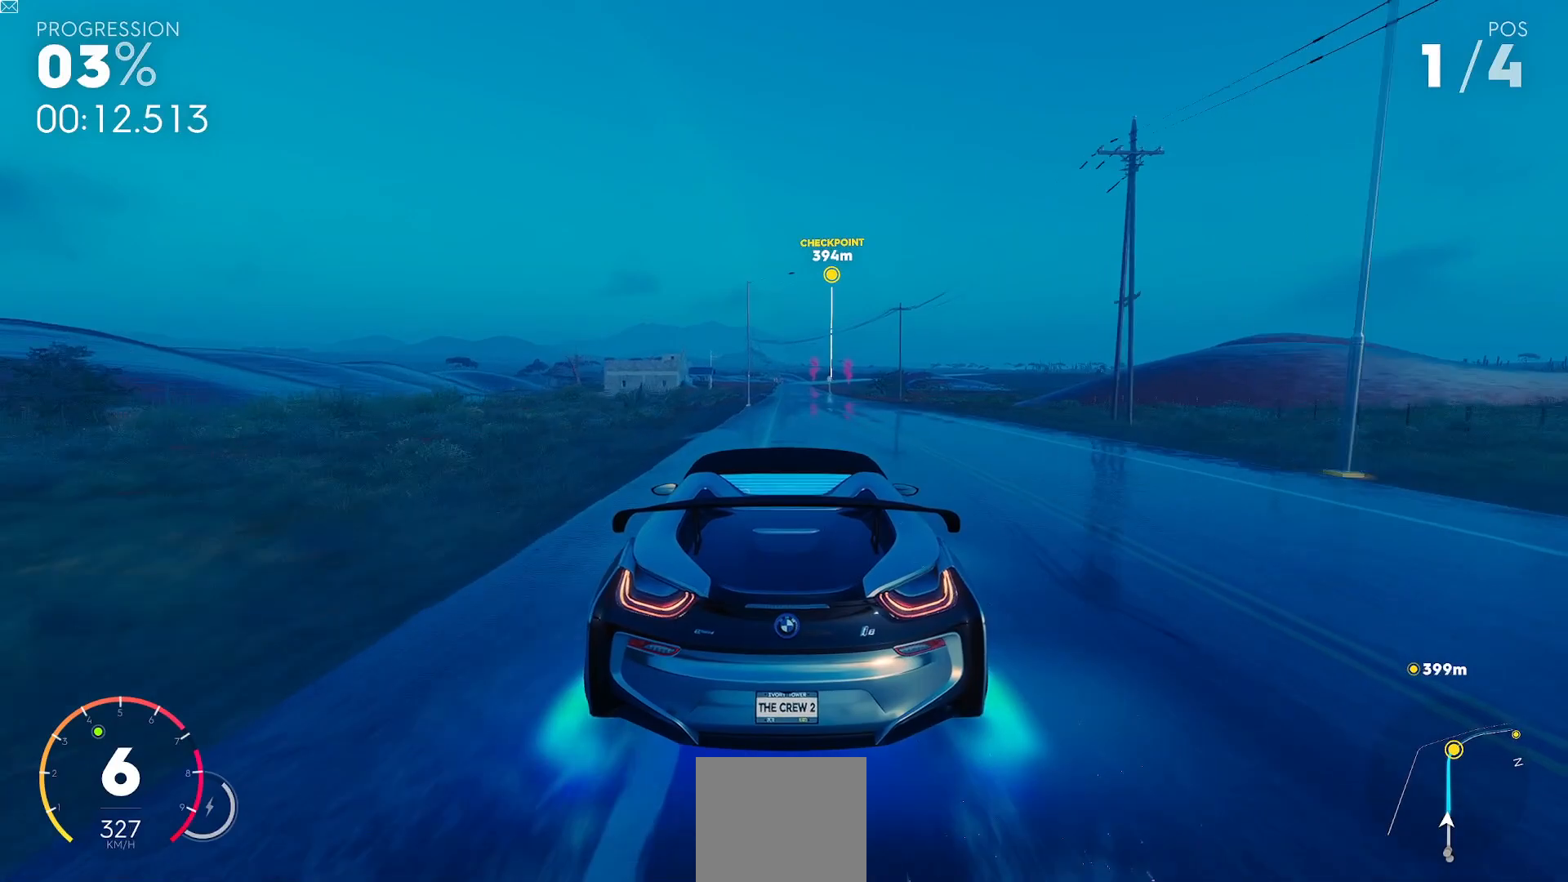
{"buttons": ["R2"], "left_stick": "center", "events": [[134, "B", "down"], [200, "B", "up"]]}
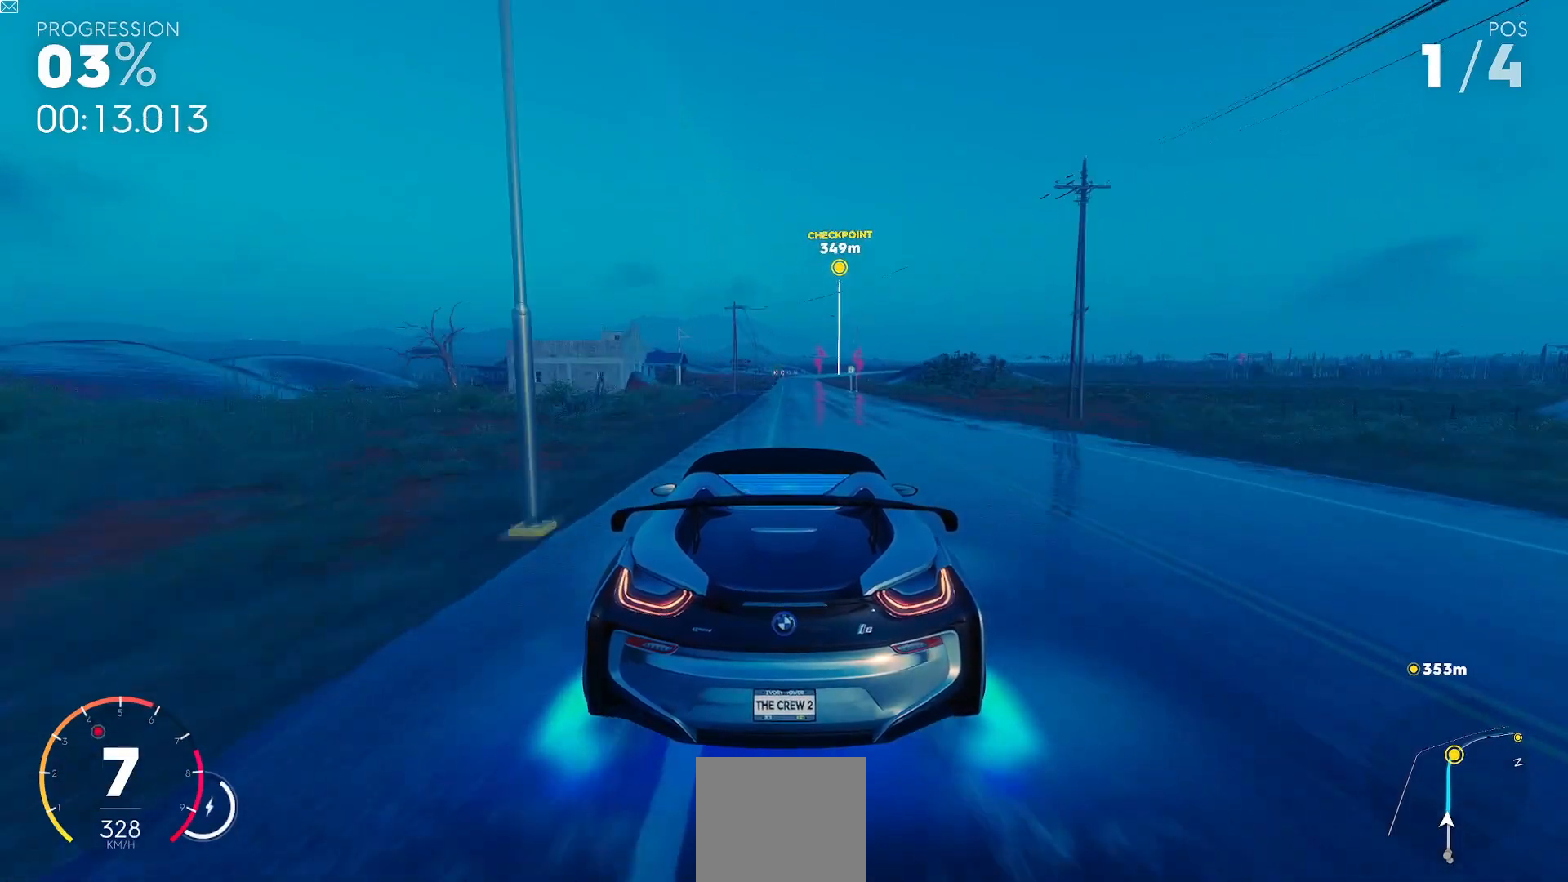
{"buttons": ["Y", "R2"], "left_stick": "center", "events": [[400, "Y", "down"]]}
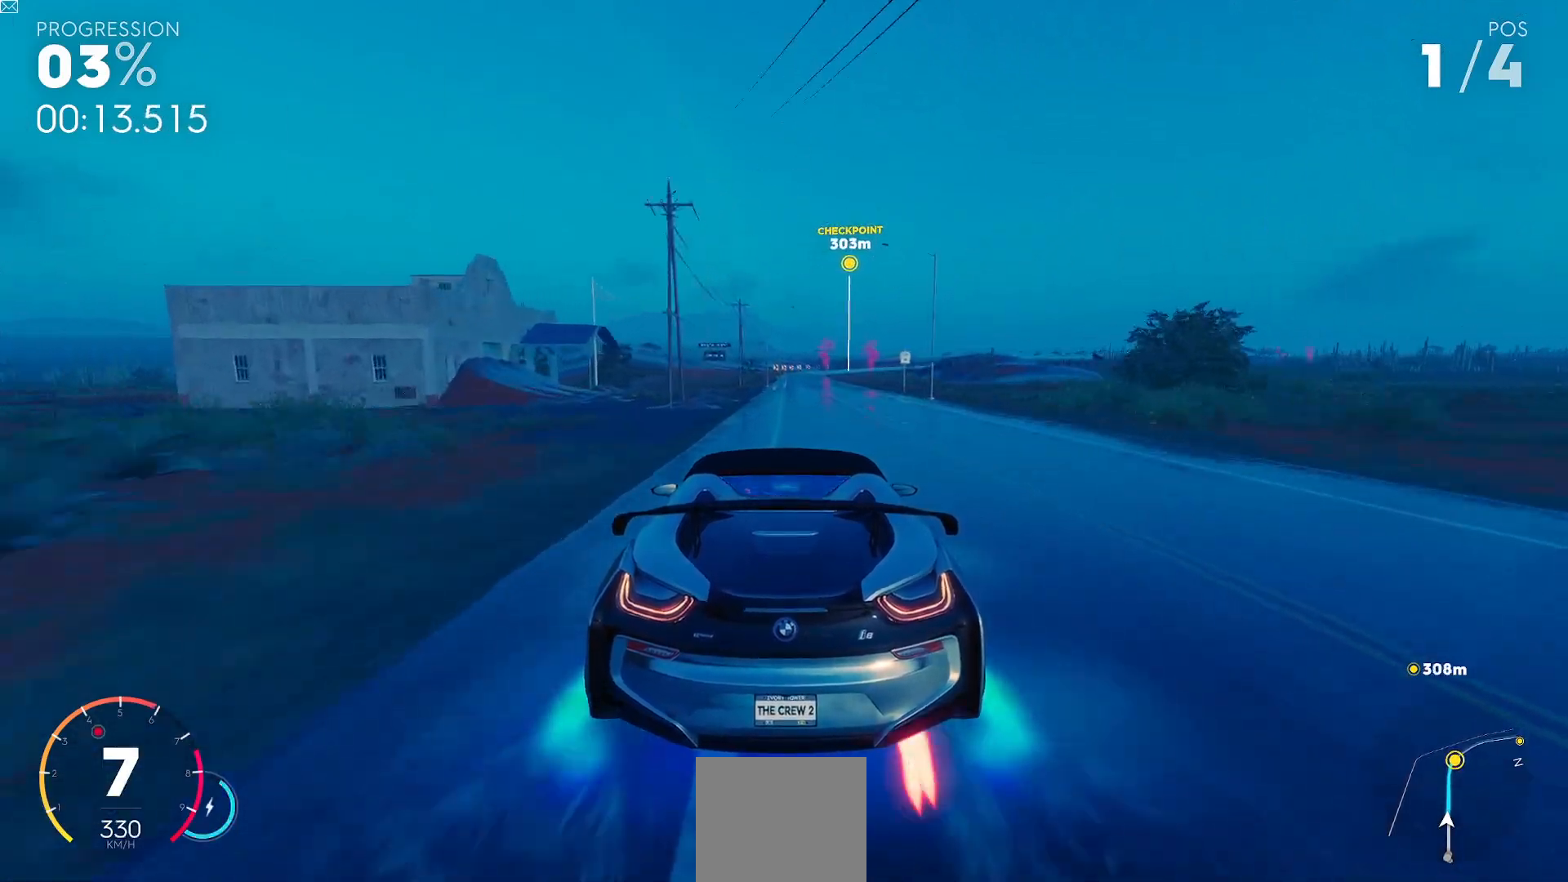
{"buttons": ["Y", "R2"], "left_stick": "center", "events": []}
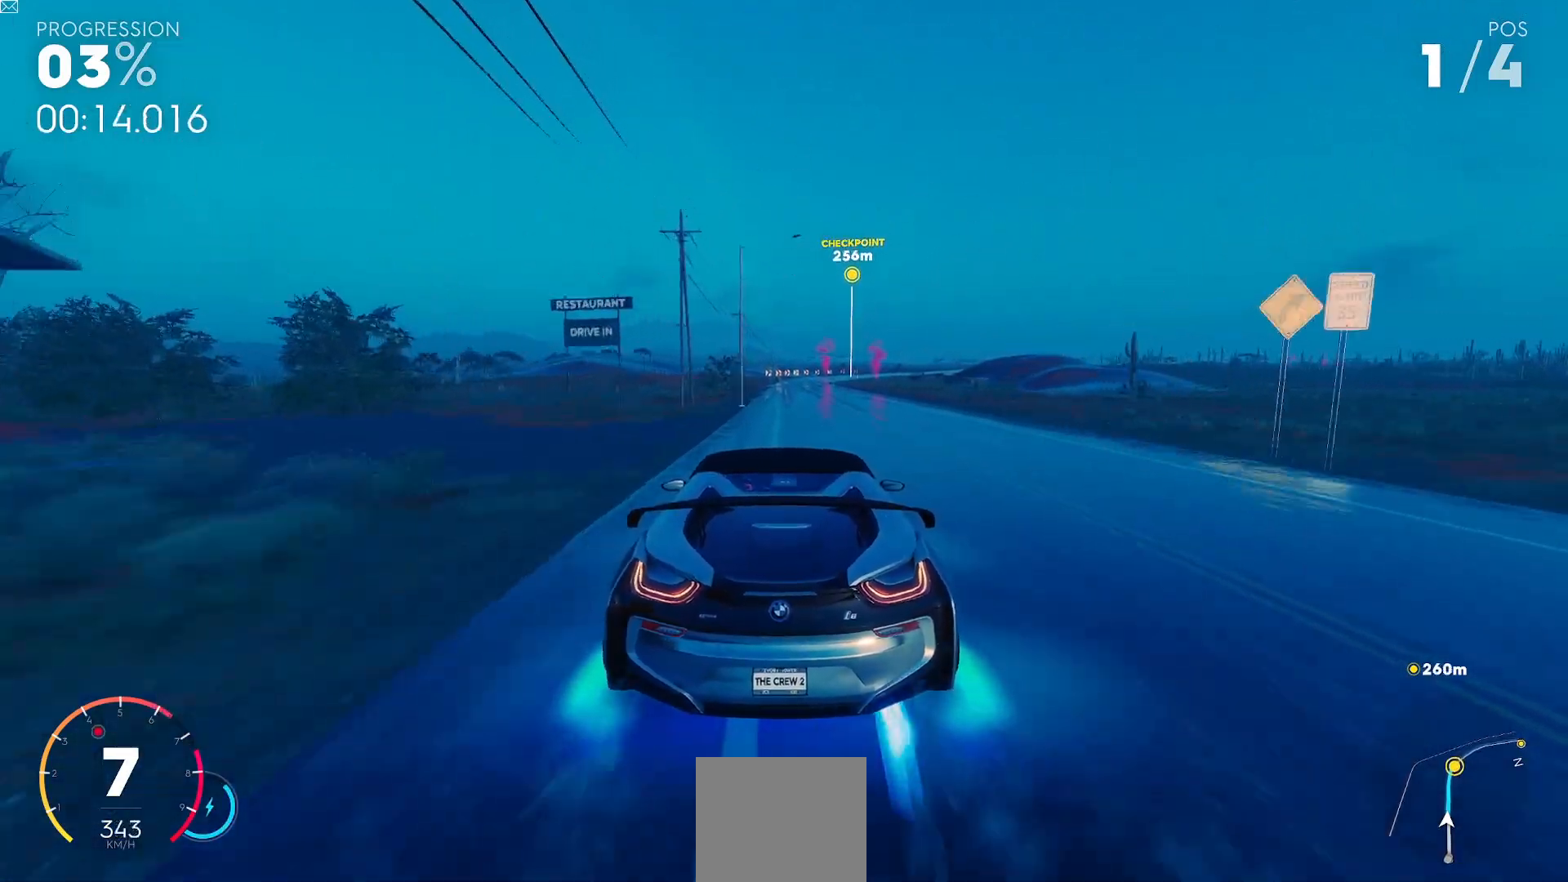
{"buttons": ["R2"], "left_stick": "center", "events": [[417, "Y", "up"]]}
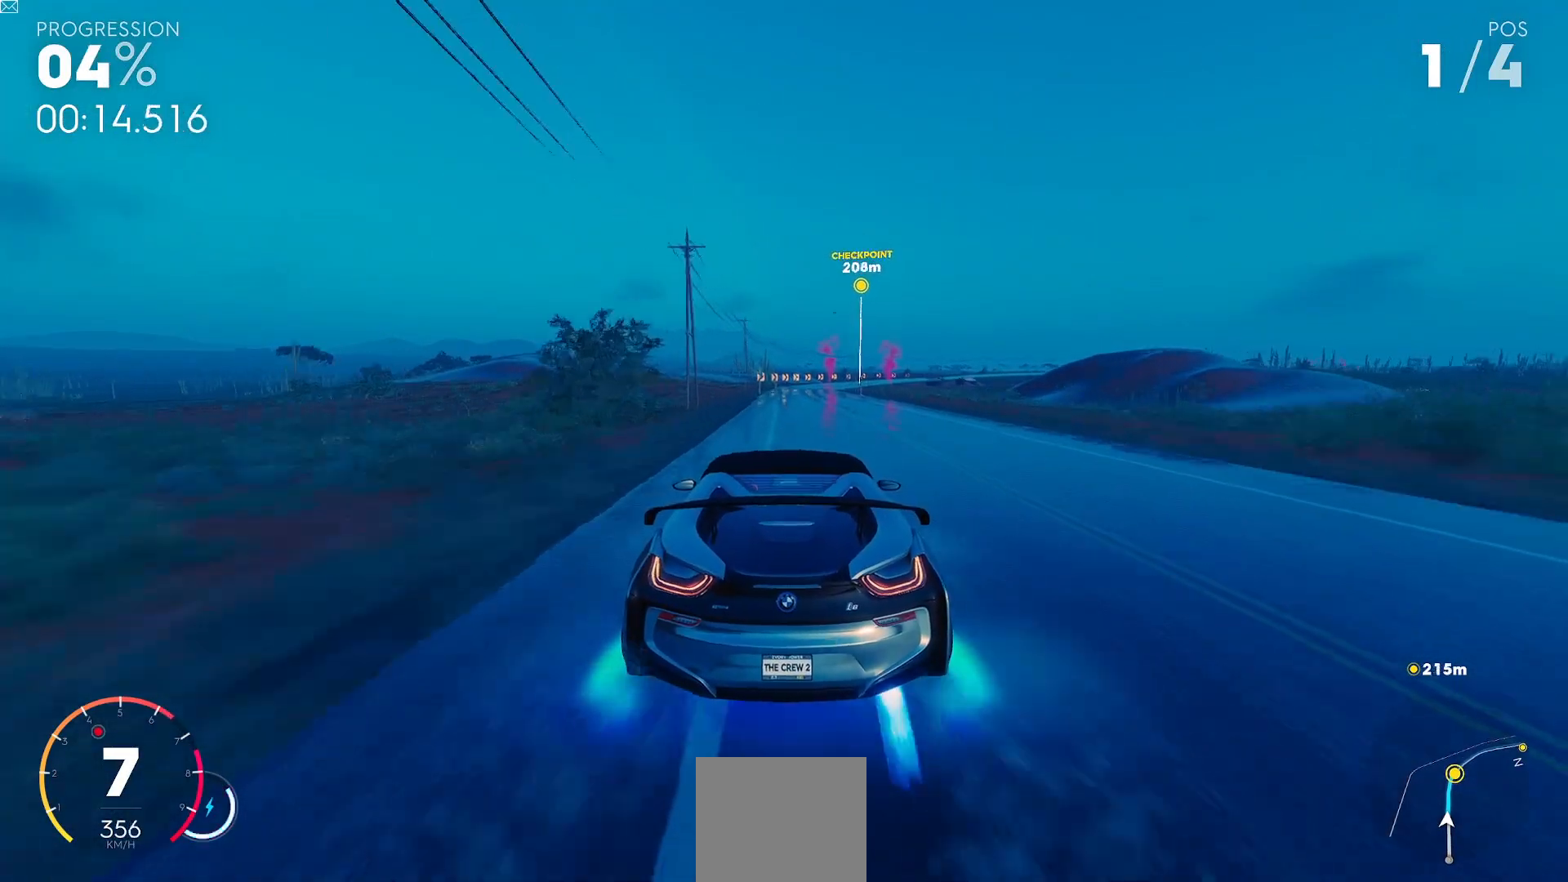
{"buttons": ["R2"], "left_stick": "center", "events": []}
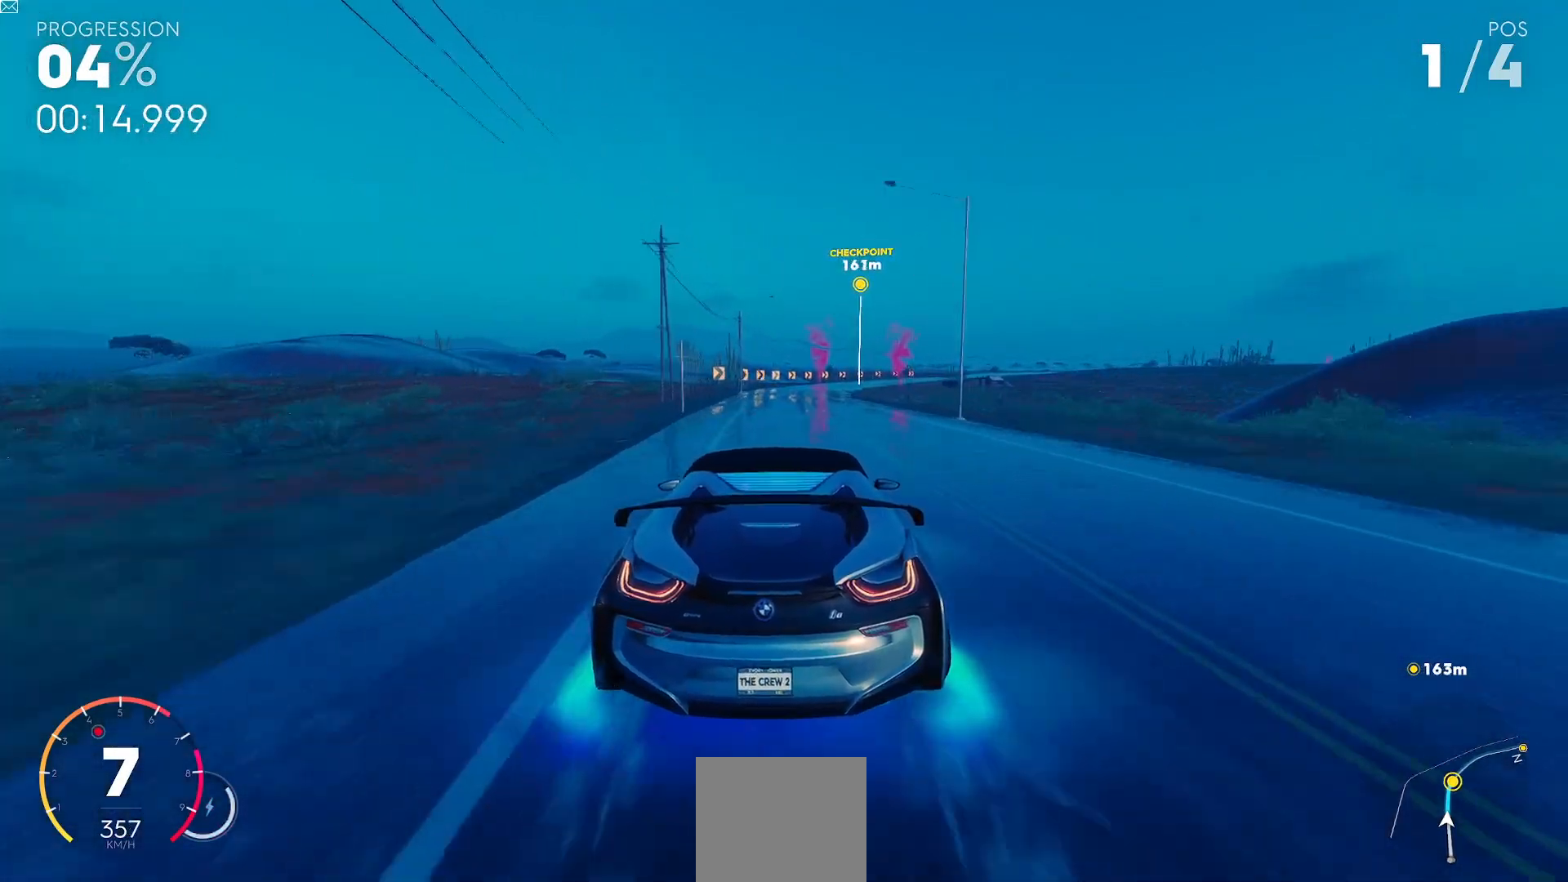
{"buttons": ["R2"], "left_stick": "right", "events": [[116, "left_stick", "right"]]}
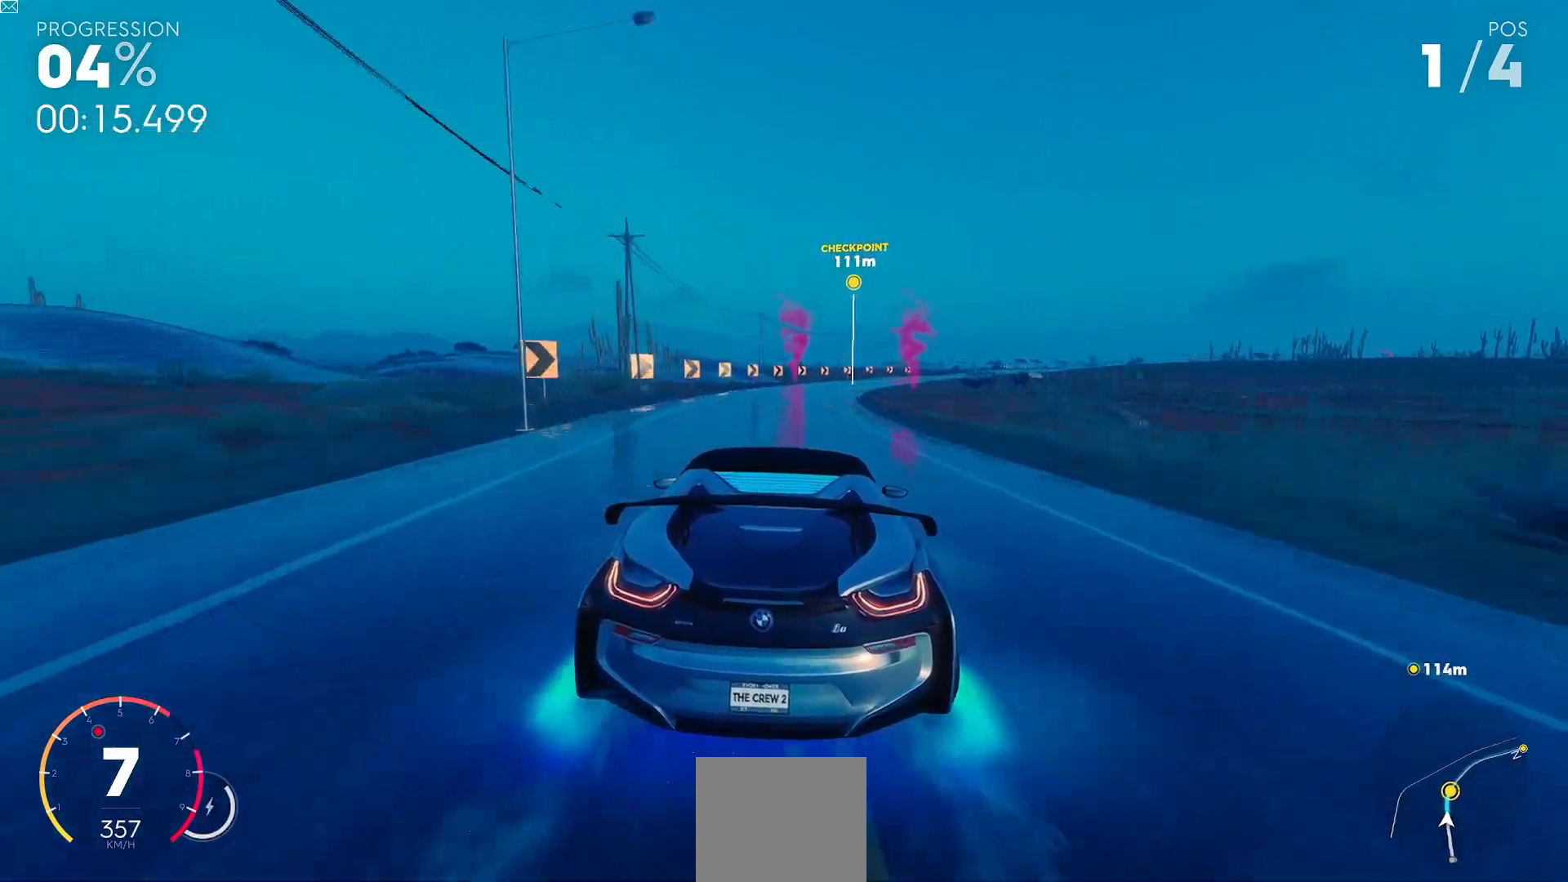
{"buttons": ["R2"], "left_stick": "right", "events": []}
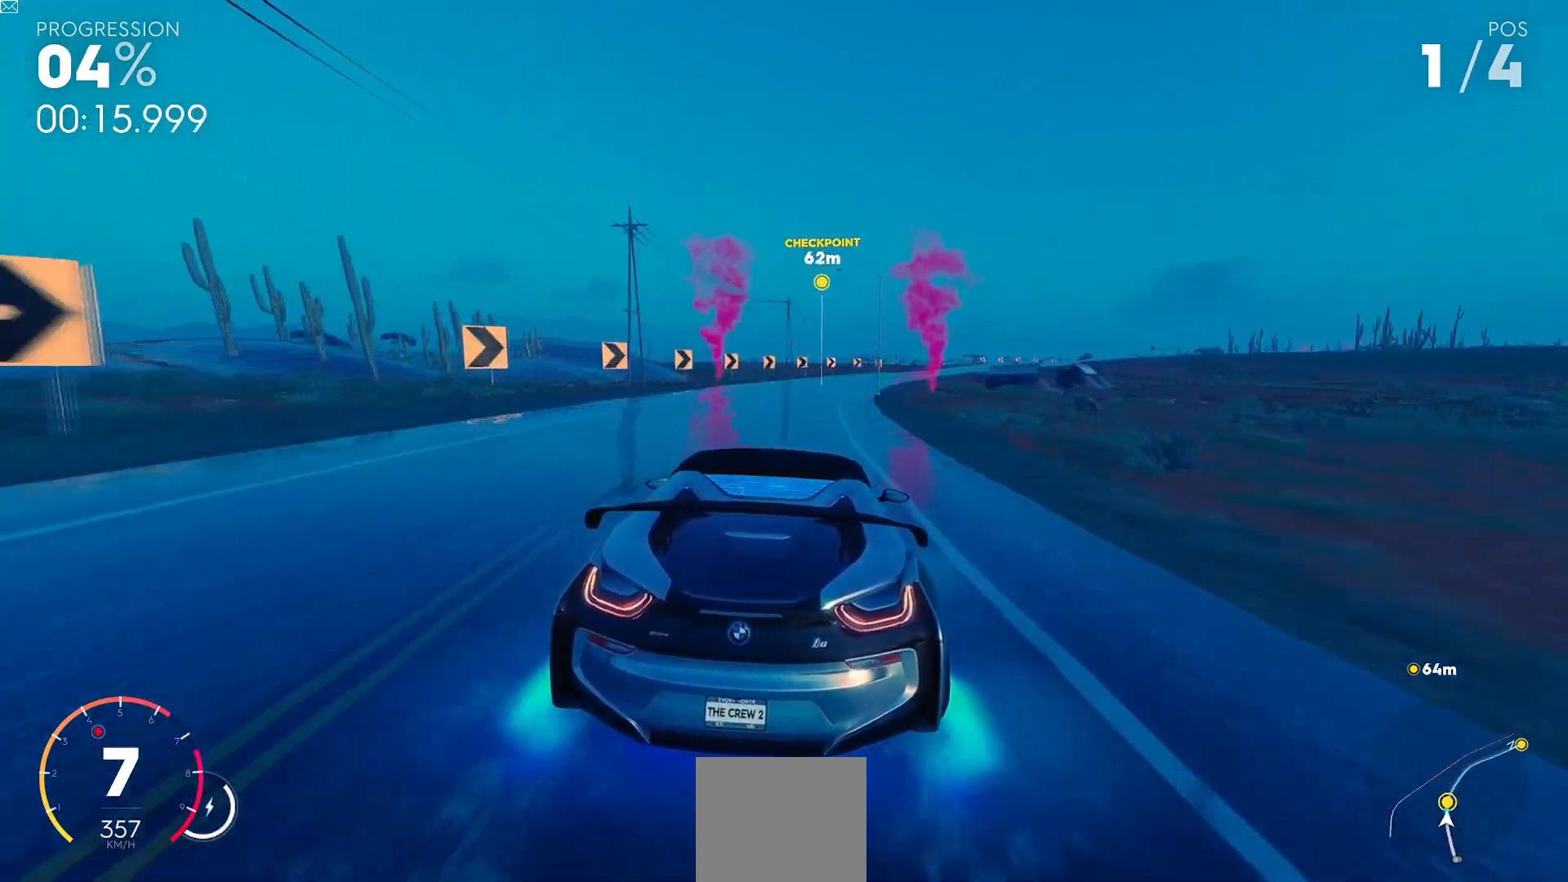
{"buttons": ["R2"], "left_stick": "right", "events": []}
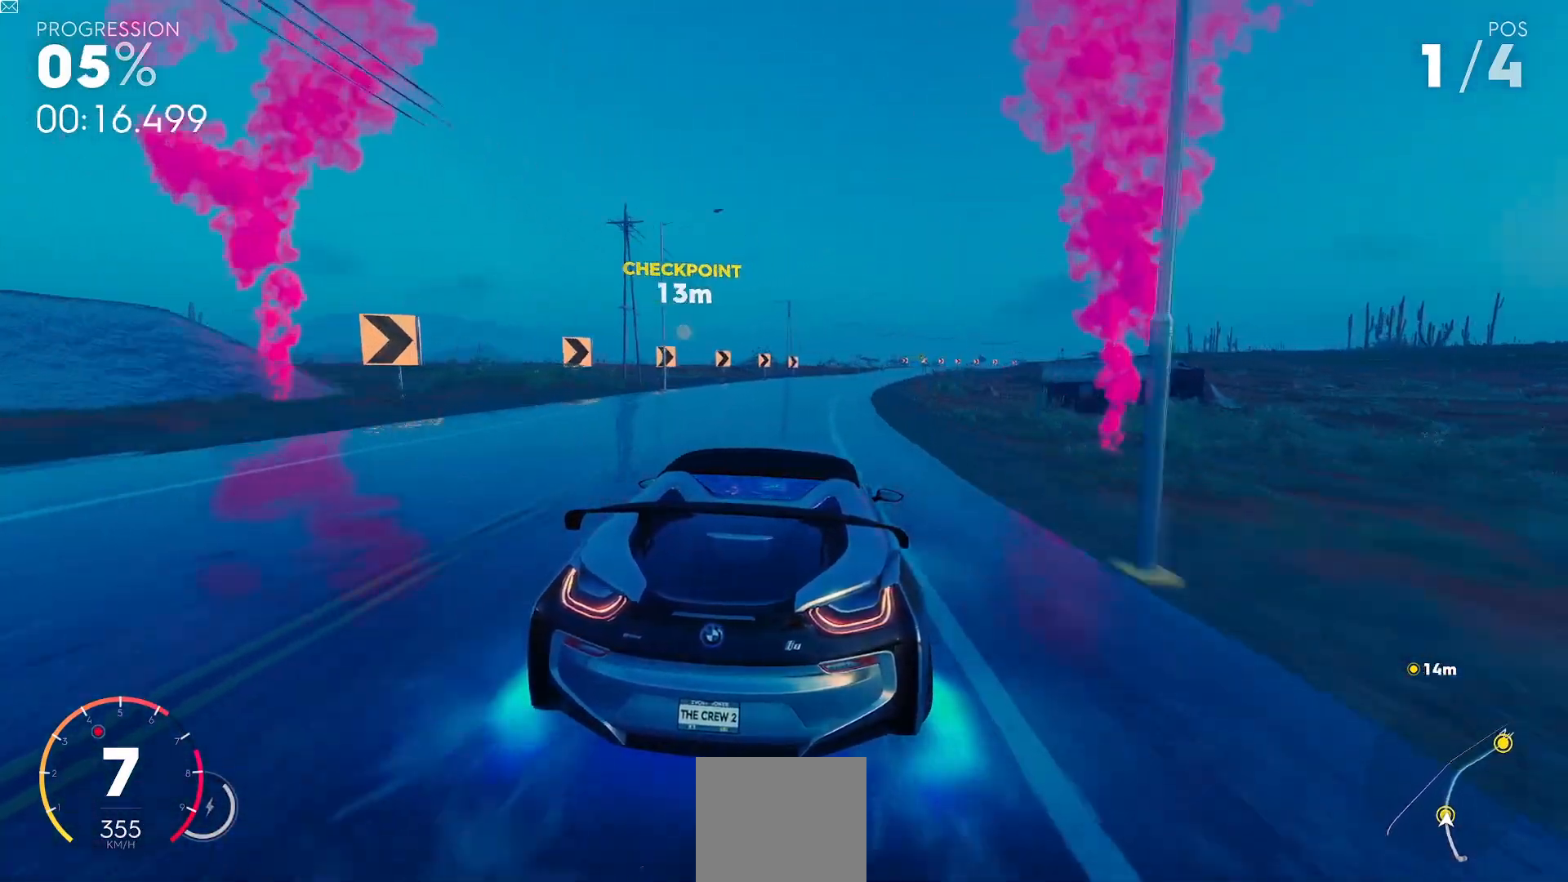
{"buttons": ["Y", "R2"], "left_stick": "center", "events": [[200, "Y", "down"], [417, "left_stick", "center"]]}
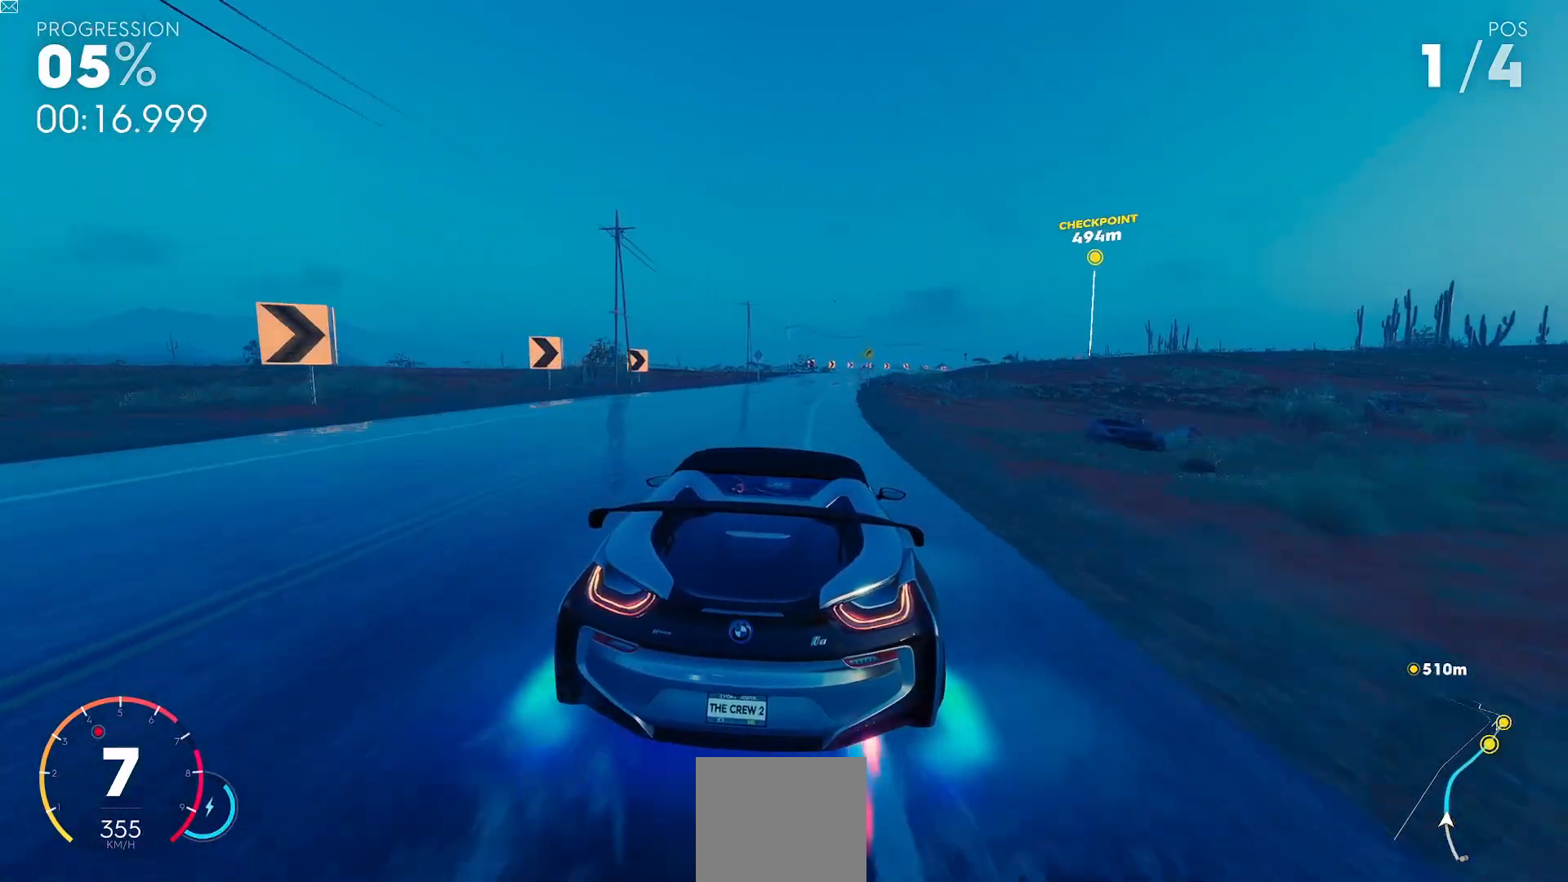
{"buttons": ["R2"], "left_stick": "center", "events": [[33, "Y", "up"], [266, "left_stick", "right"], [450, "left_stick", "center"]]}
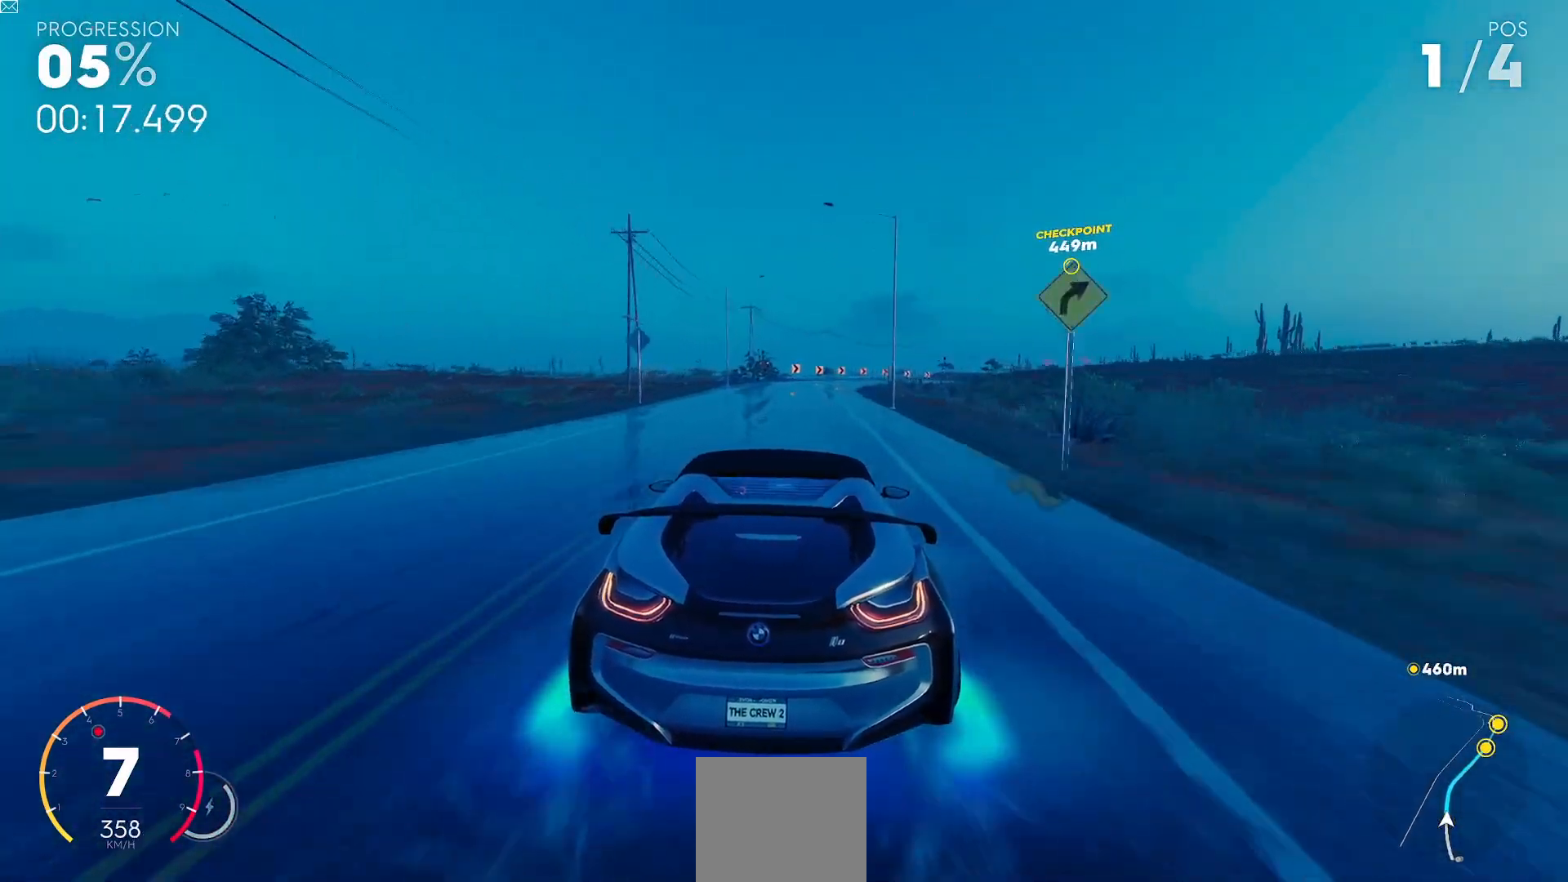
{"buttons": ["R2"], "left_stick": "right", "events": [[100, "left_stick", "right"]]}
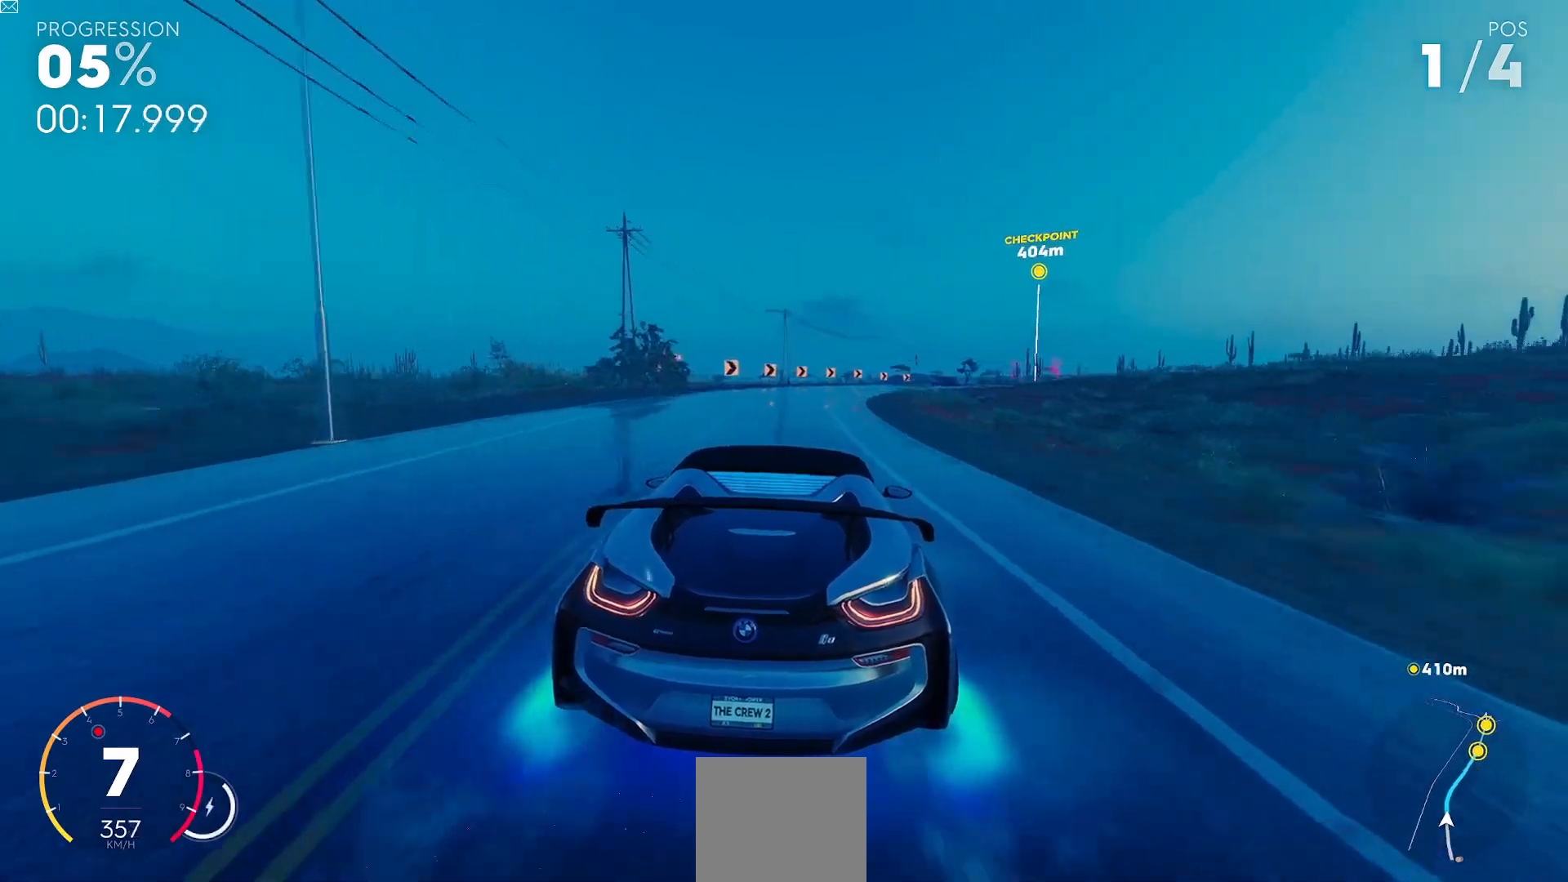
{"buttons": ["R2"], "left_stick": "right", "events": []}
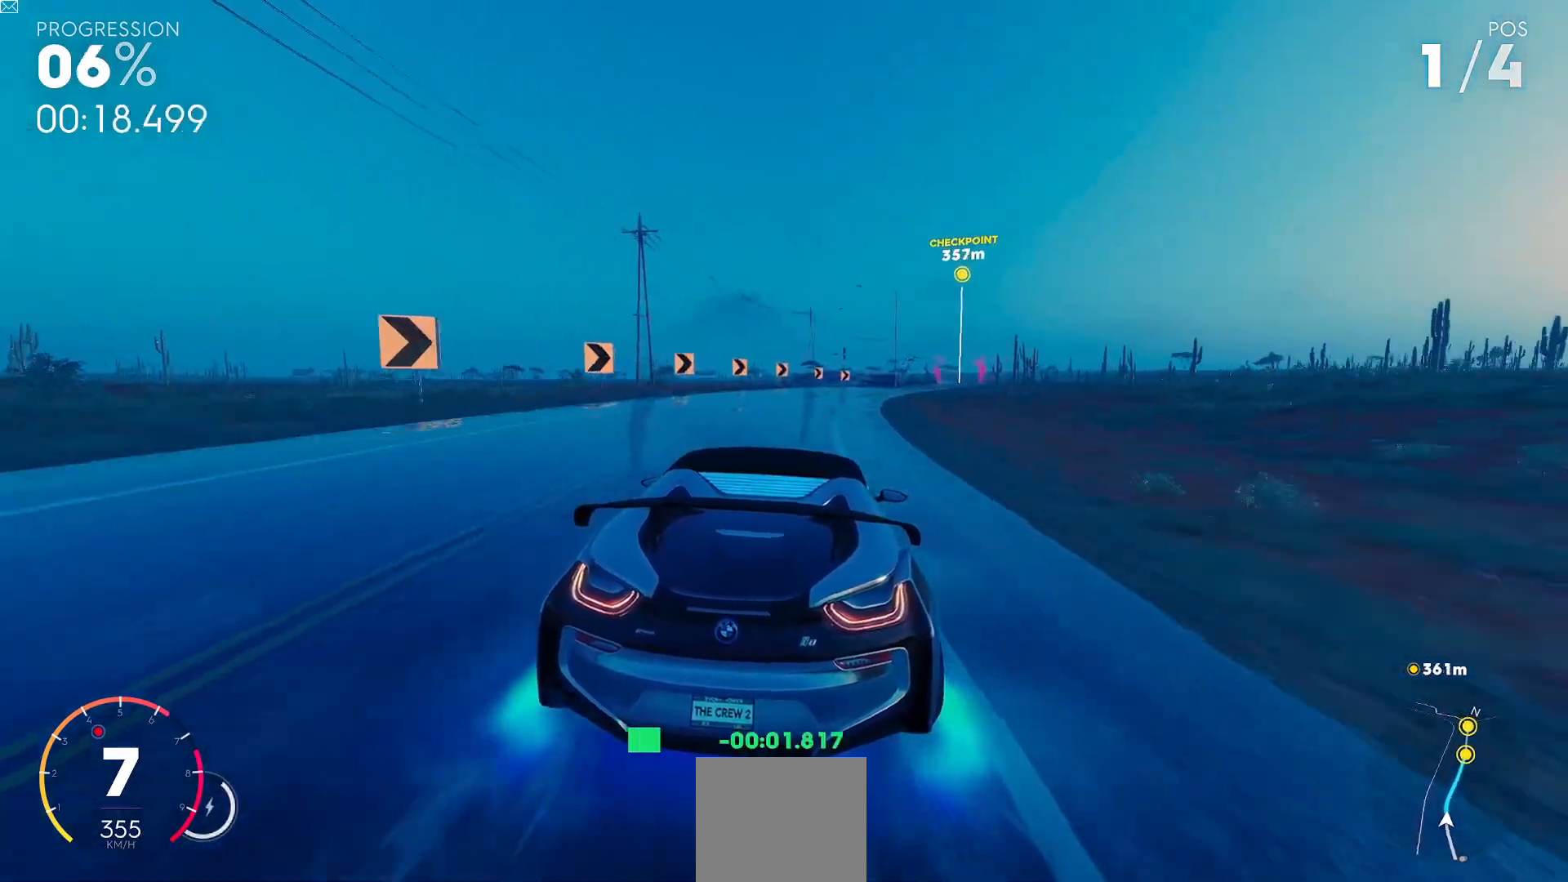
{"buttons": ["R2"], "left_stick": "right", "events": []}
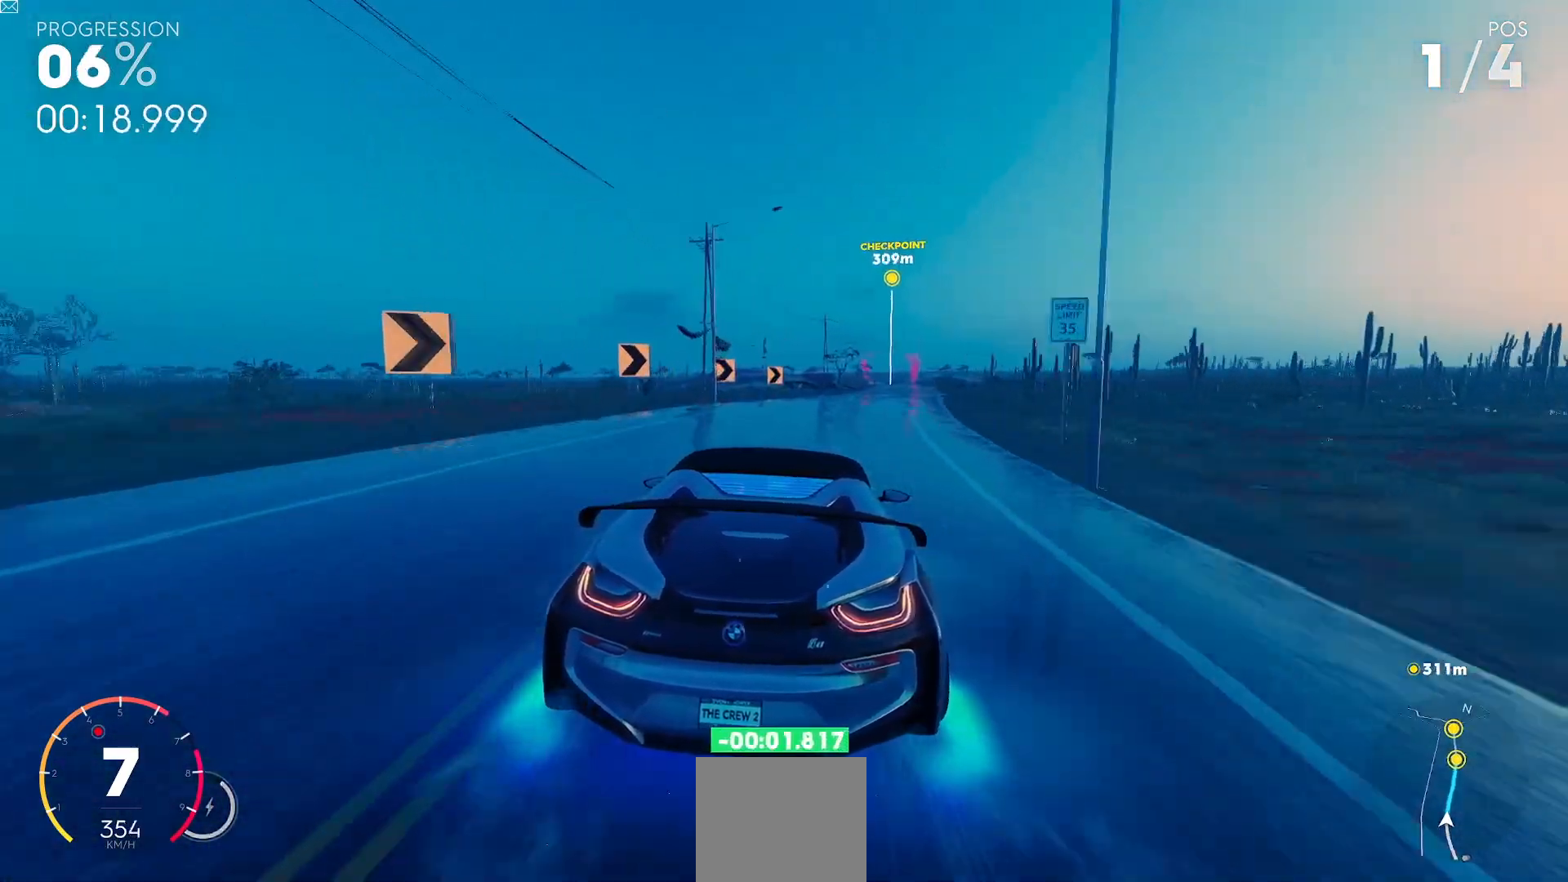
{"buttons": ["R2"], "left_stick": "right", "events": []}
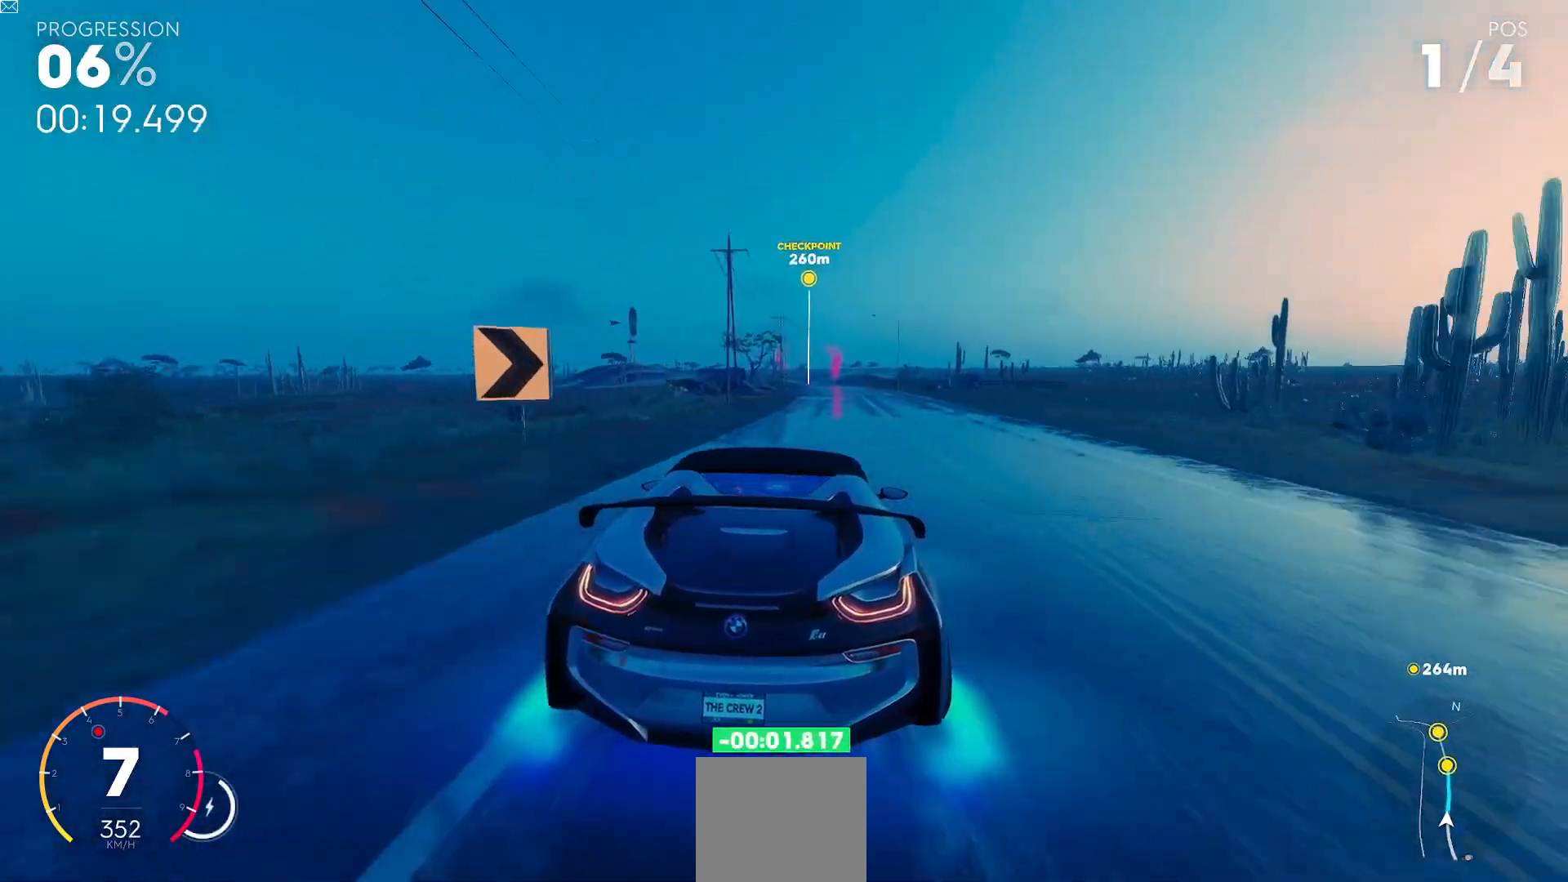
{"buttons": ["Y", "R2"], "left_stick": "center", "events": [[17, "left_stick", "center"], [384, "Y", "down"]]}
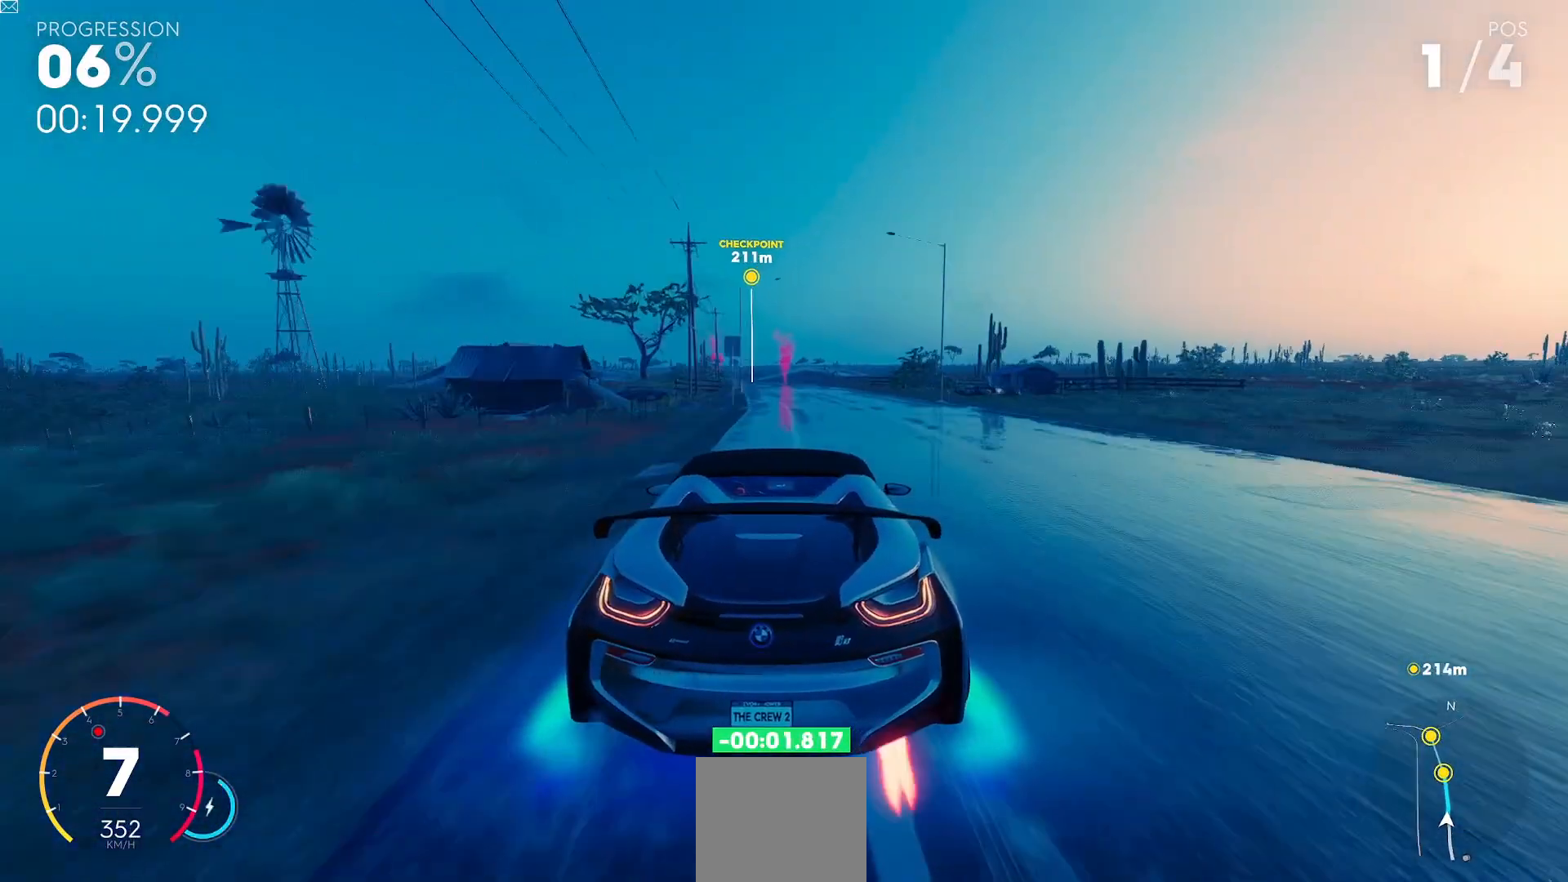
{"buttons": ["R2"], "left_stick": "left", "events": [[133, "left_stick", "left"], [183, "Y", "up"]]}